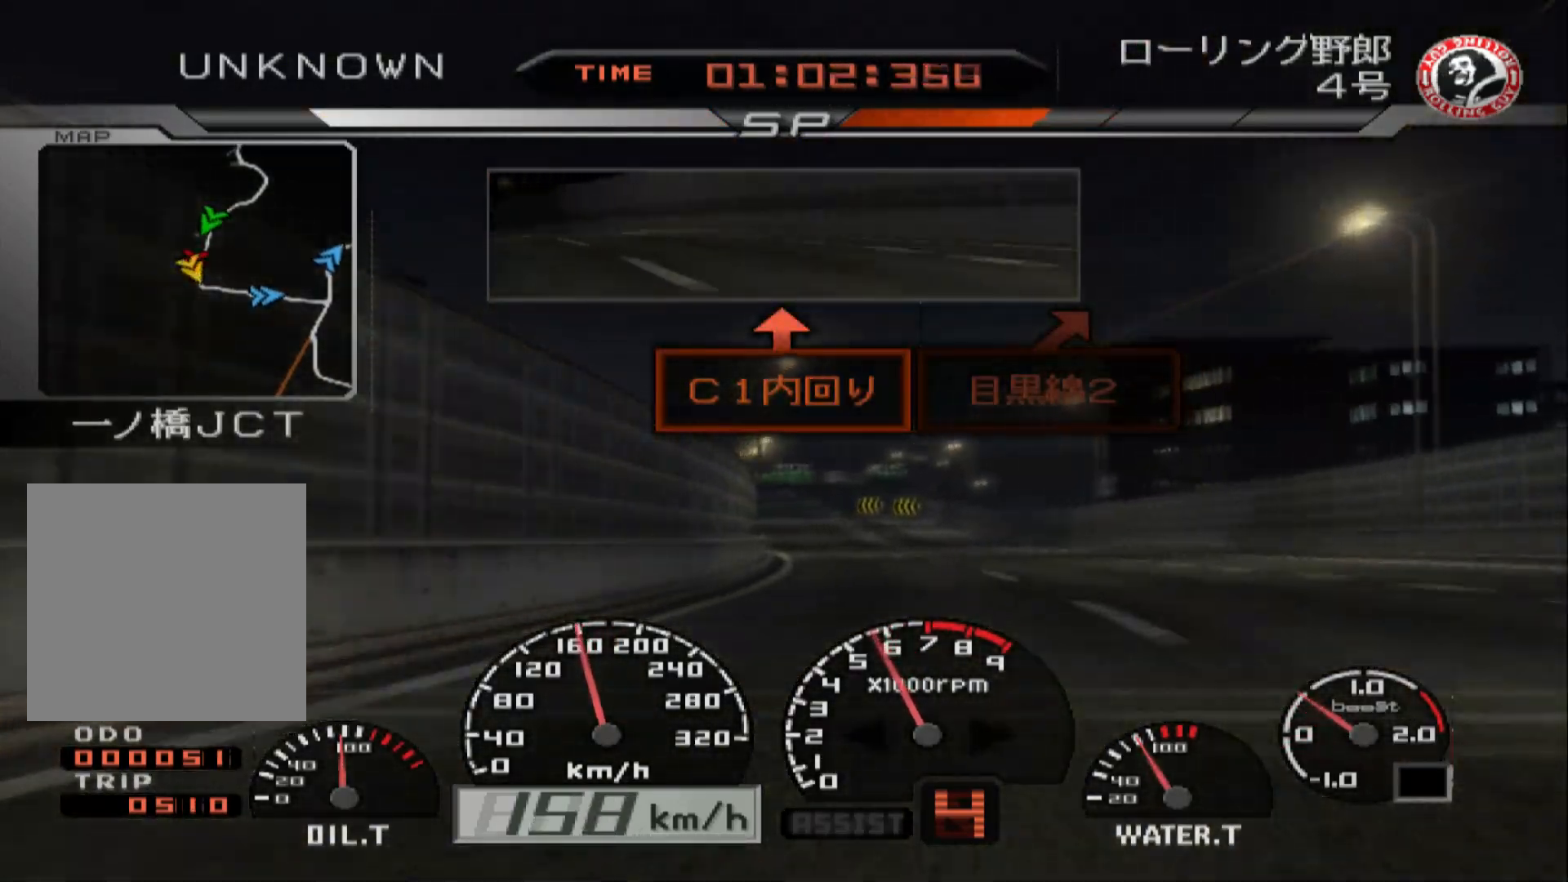
Gameplay with a controller (Xbox layout); each line is a JSON object with the inputs held at the frame after it. "events" lists button and stick changes between this image and that frame as [ms after this image, input, new state], when the widget could be followed in between.
{"buttons": ["R2"], "left_stick": "right", "right_stick": "center", "events": [[317, "left_stick", "center"], [433, "left_stick", "right"]]}
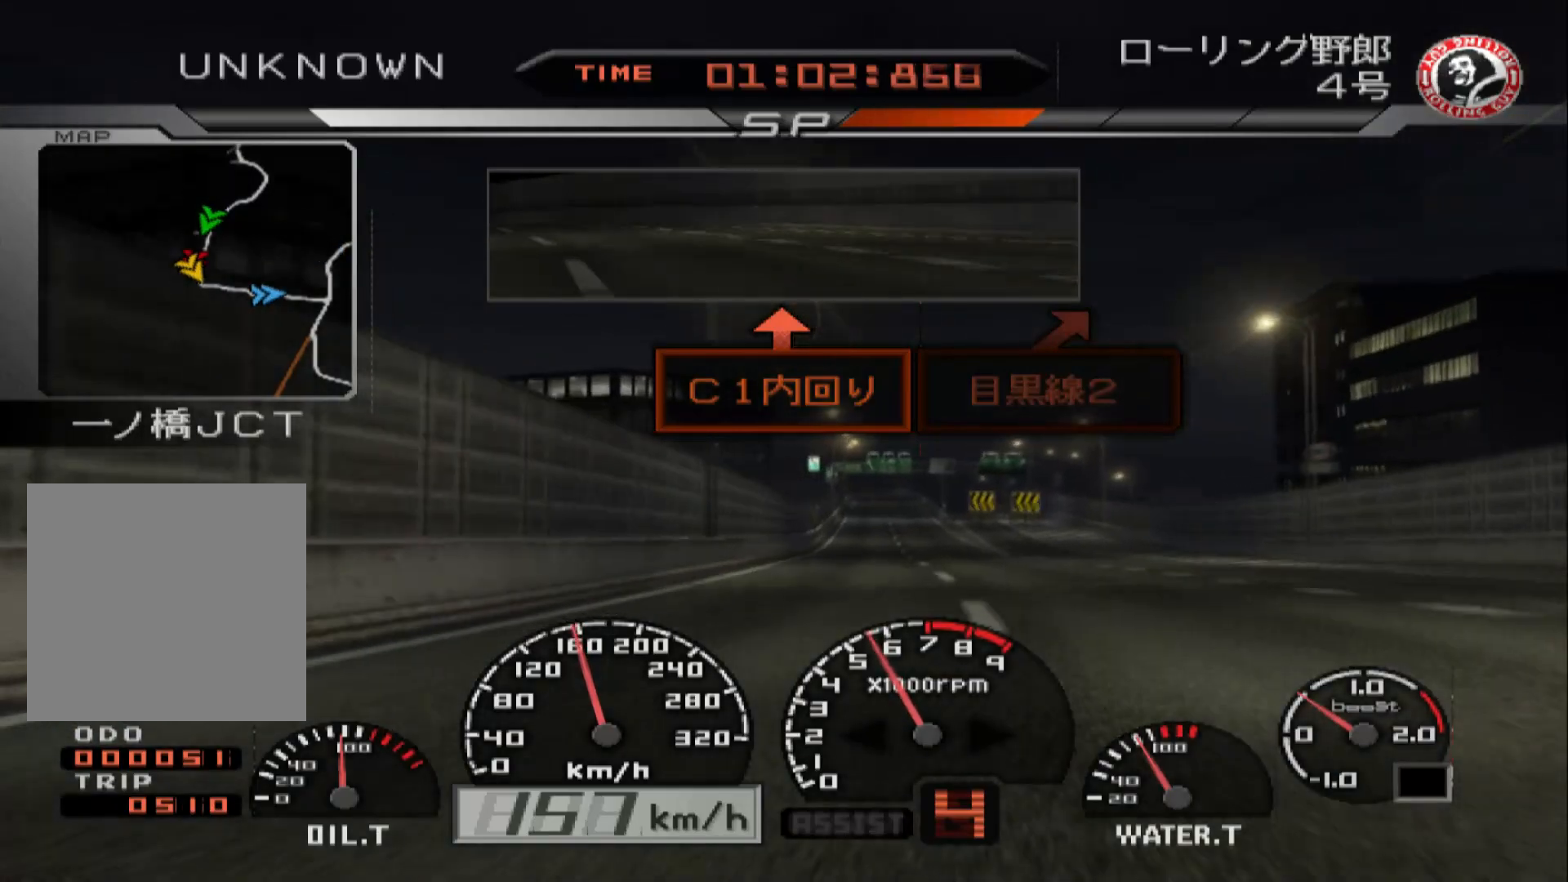
{"buttons": ["R2"], "left_stick": "right", "right_stick": "center", "events": [[83, "left_stick", "center"], [433, "left_stick", "right"]]}
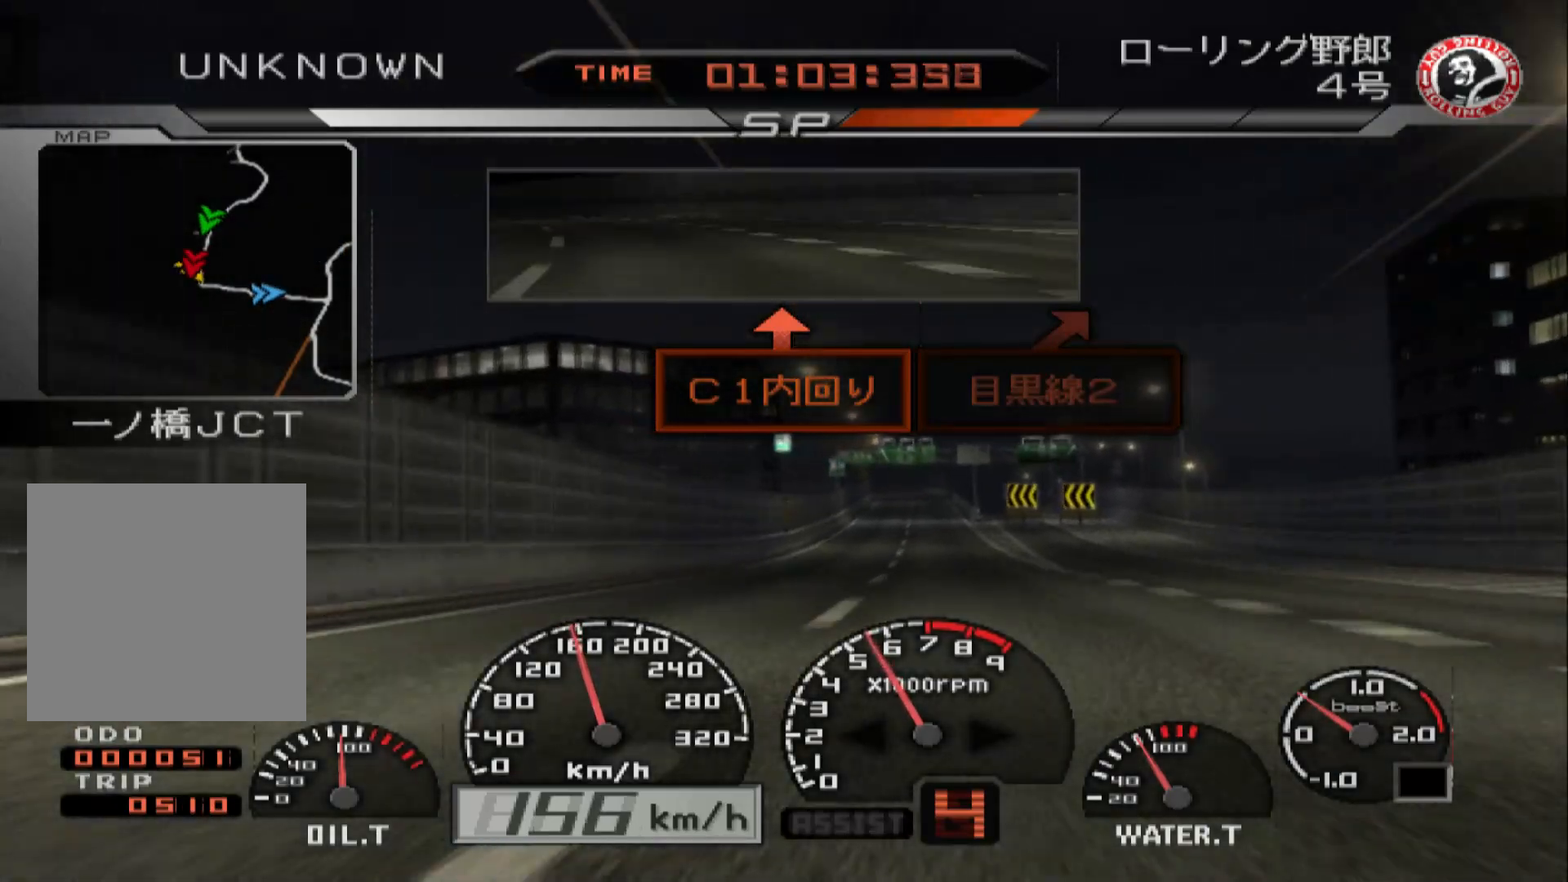
{"buttons": ["R2"], "left_stick": "left", "right_stick": "center", "events": [[167, "left_stick", "center"], [300, "left_stick", "left"]]}
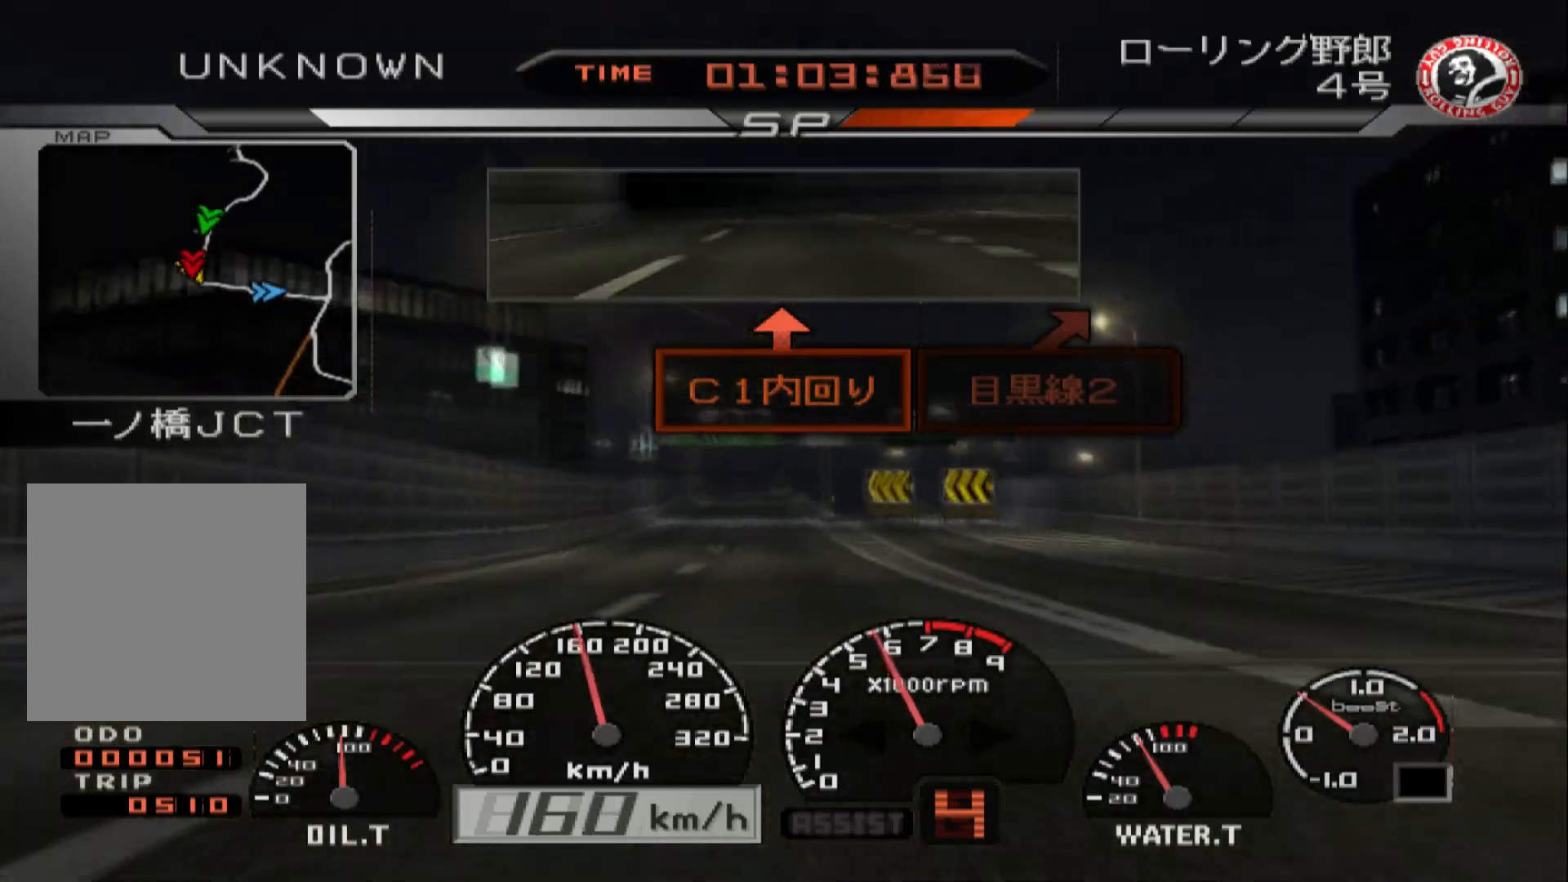
{"buttons": ["R2"], "left_stick": "center", "right_stick": "center", "events": [[67, "left_stick", "center"], [200, "left_stick", "left"], [467, "left_stick", "center"]]}
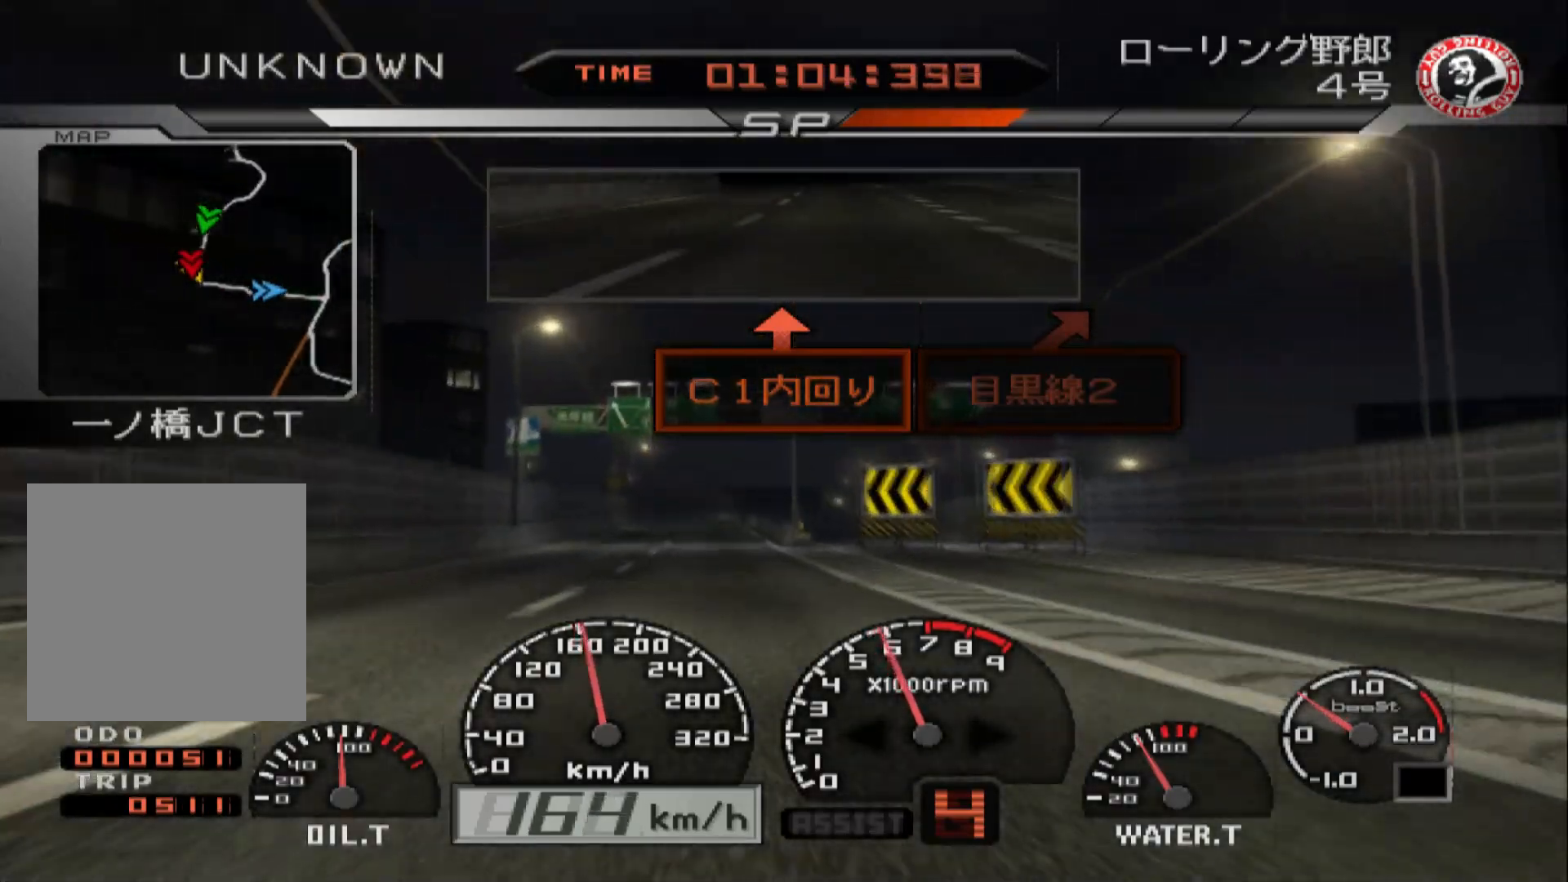
{"buttons": ["R2"], "left_stick": "center", "right_stick": "center", "events": [[250, "left_stick", "right"], [383, "left_stick", "center"]]}
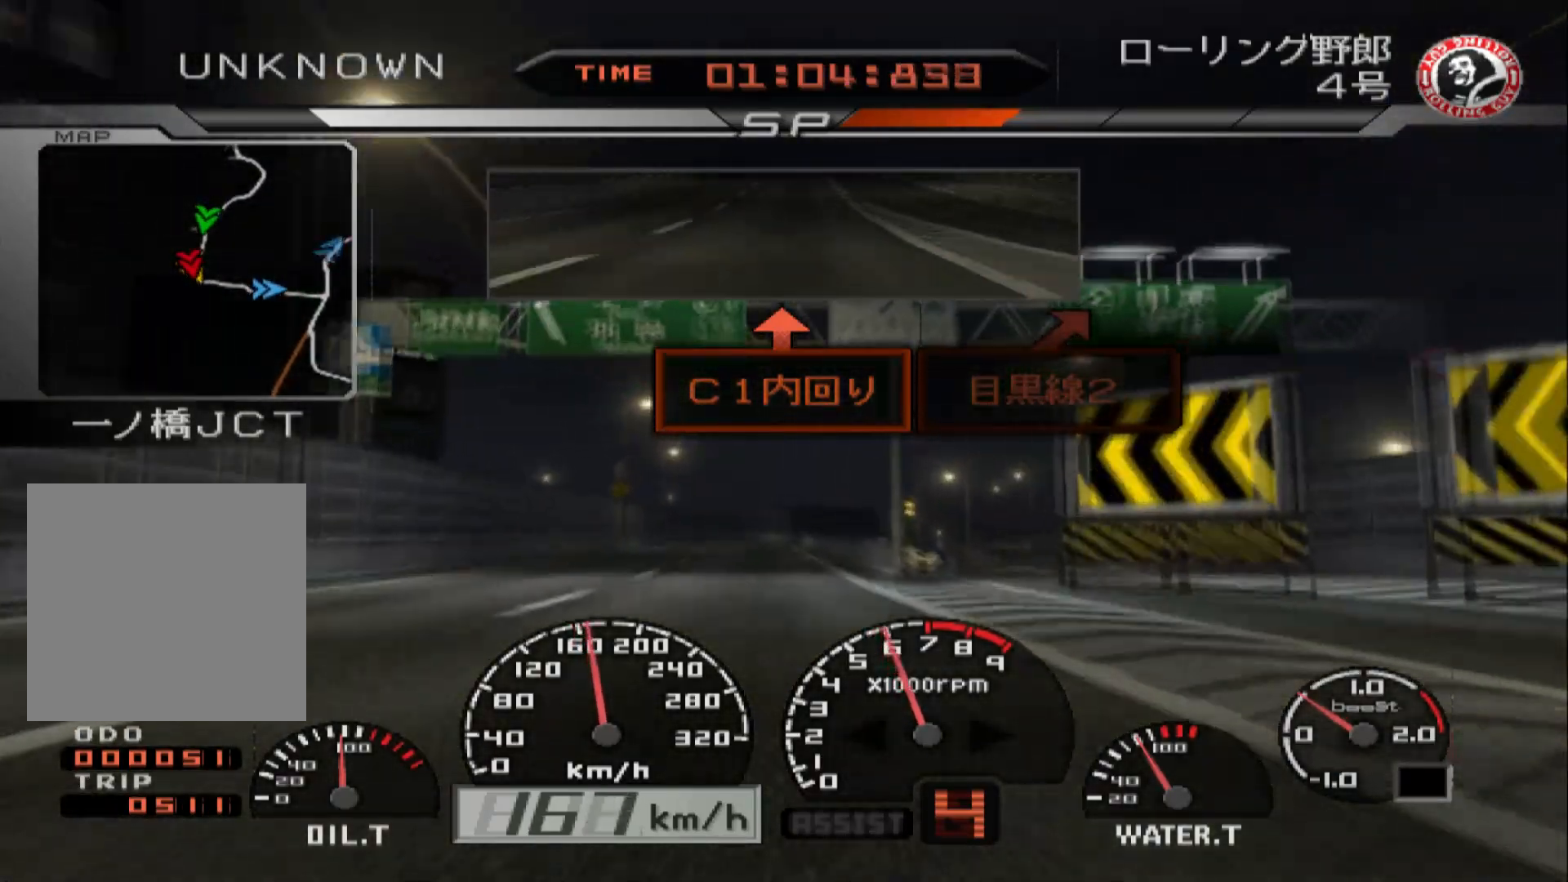
{"buttons": ["R2"], "left_stick": "center", "right_stick": "center", "events": [[183, "left_stick", "left"], [333, "left_stick", "center"]]}
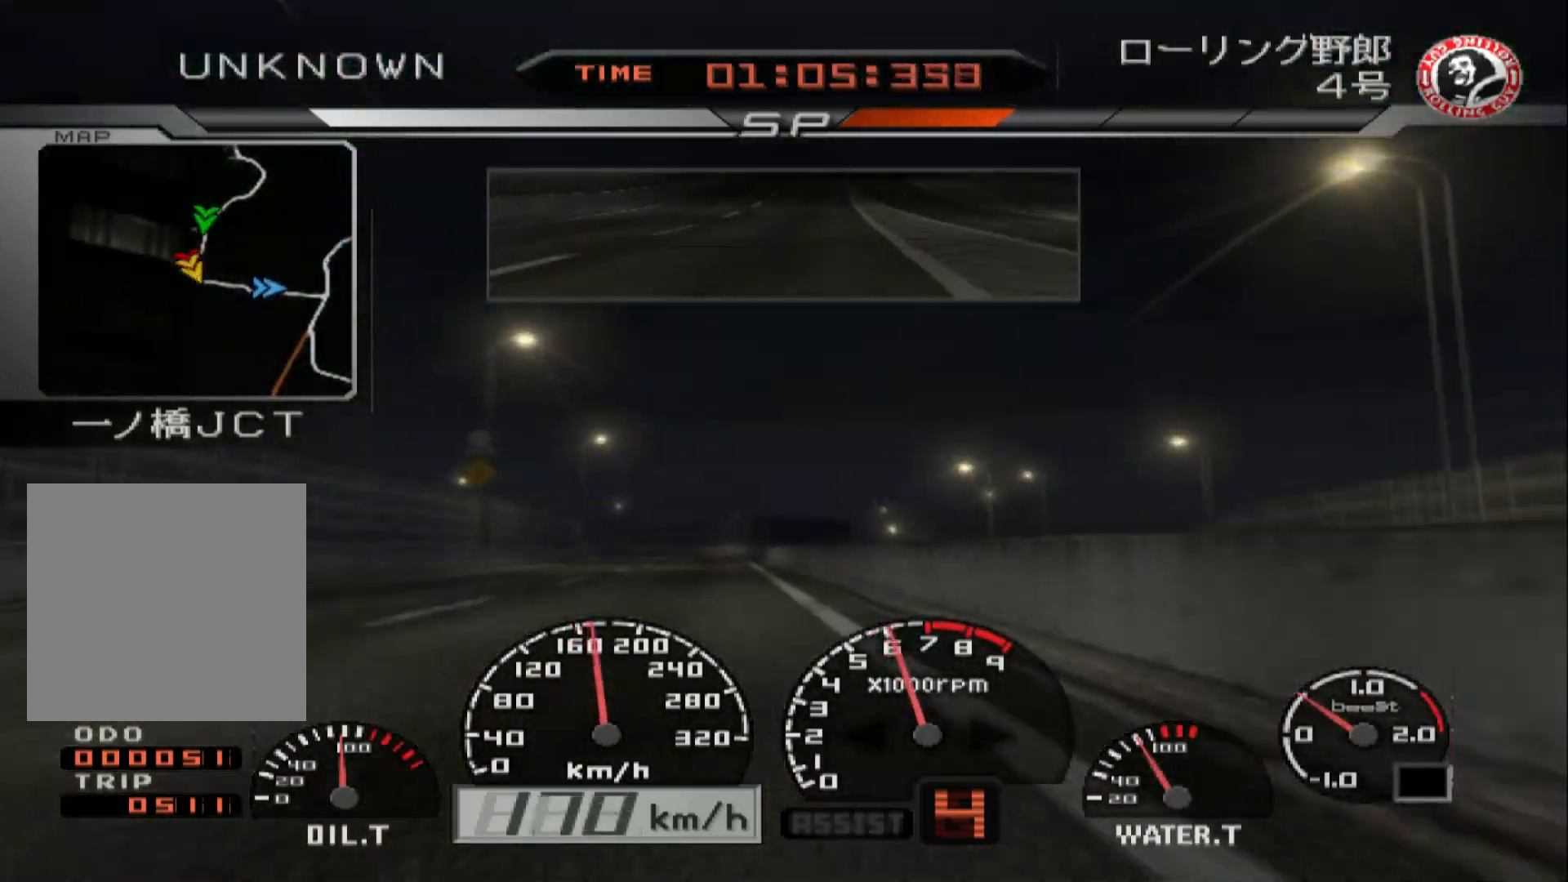
{"buttons": ["R2"], "left_stick": "right", "right_stick": "center", "events": [[500, "left_stick", "right"]]}
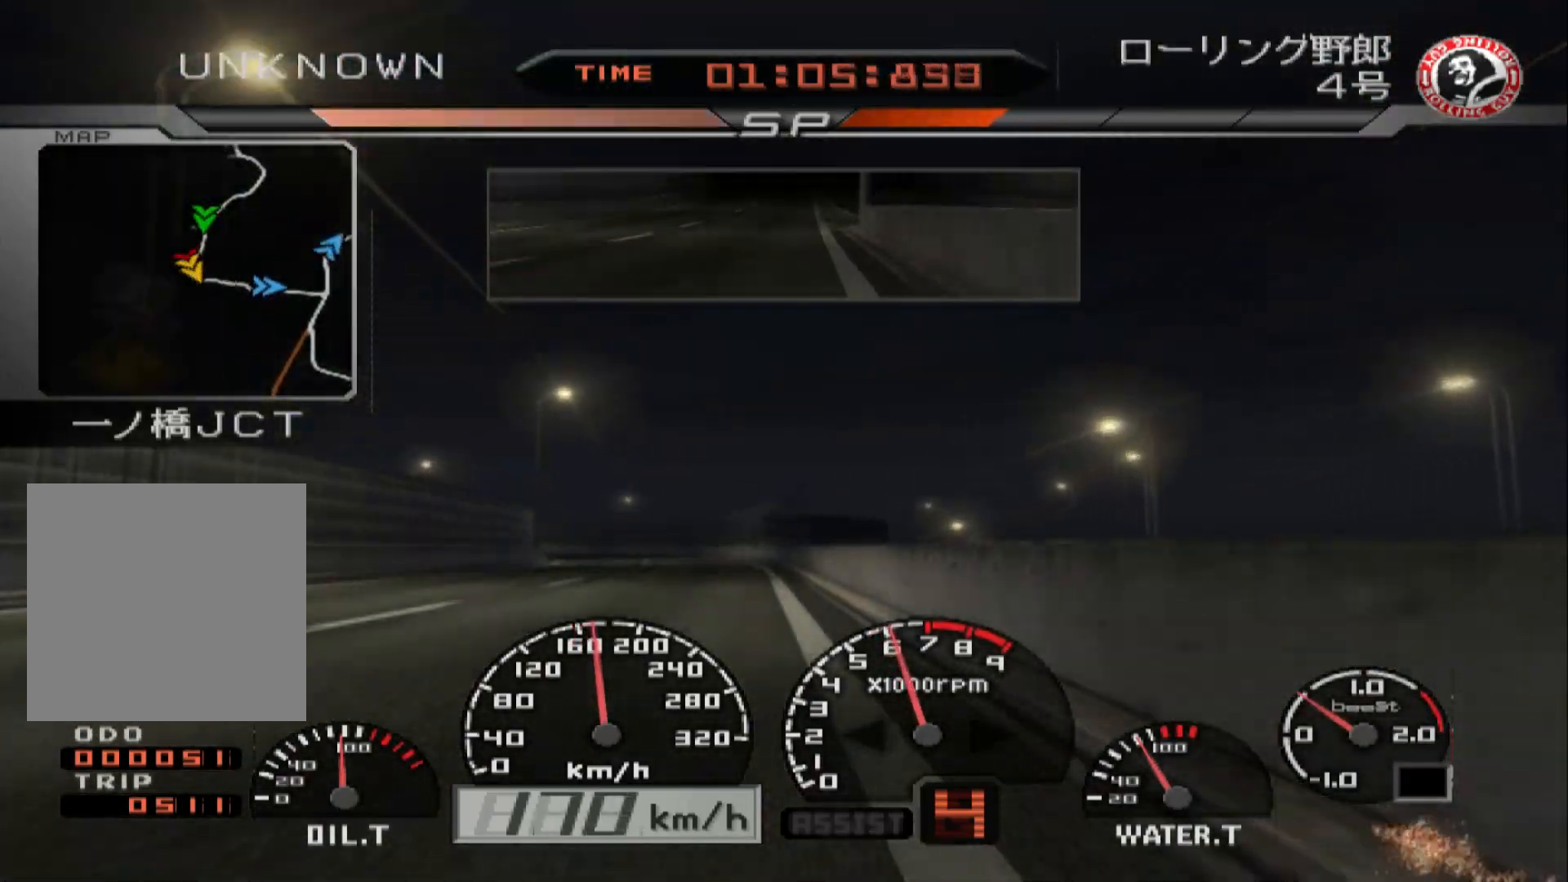
{"buttons": ["R2"], "left_stick": "left", "right_stick": "center", "events": [[183, "left_stick", "center"], [433, "left_stick", "left"]]}
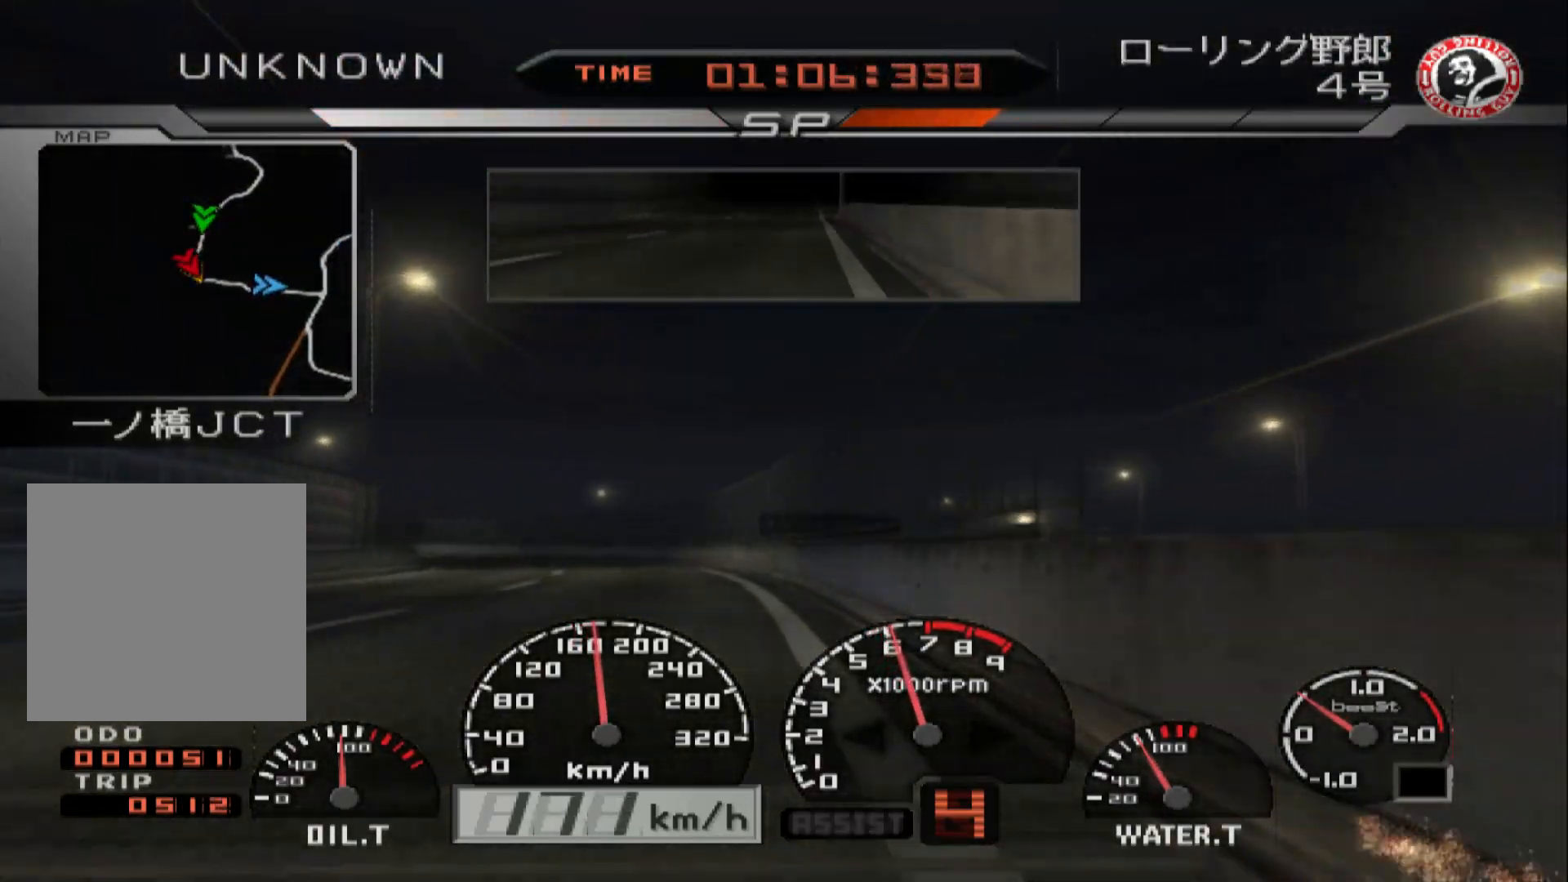
{"buttons": ["R2"], "left_stick": "left", "right_stick": "center", "events": []}
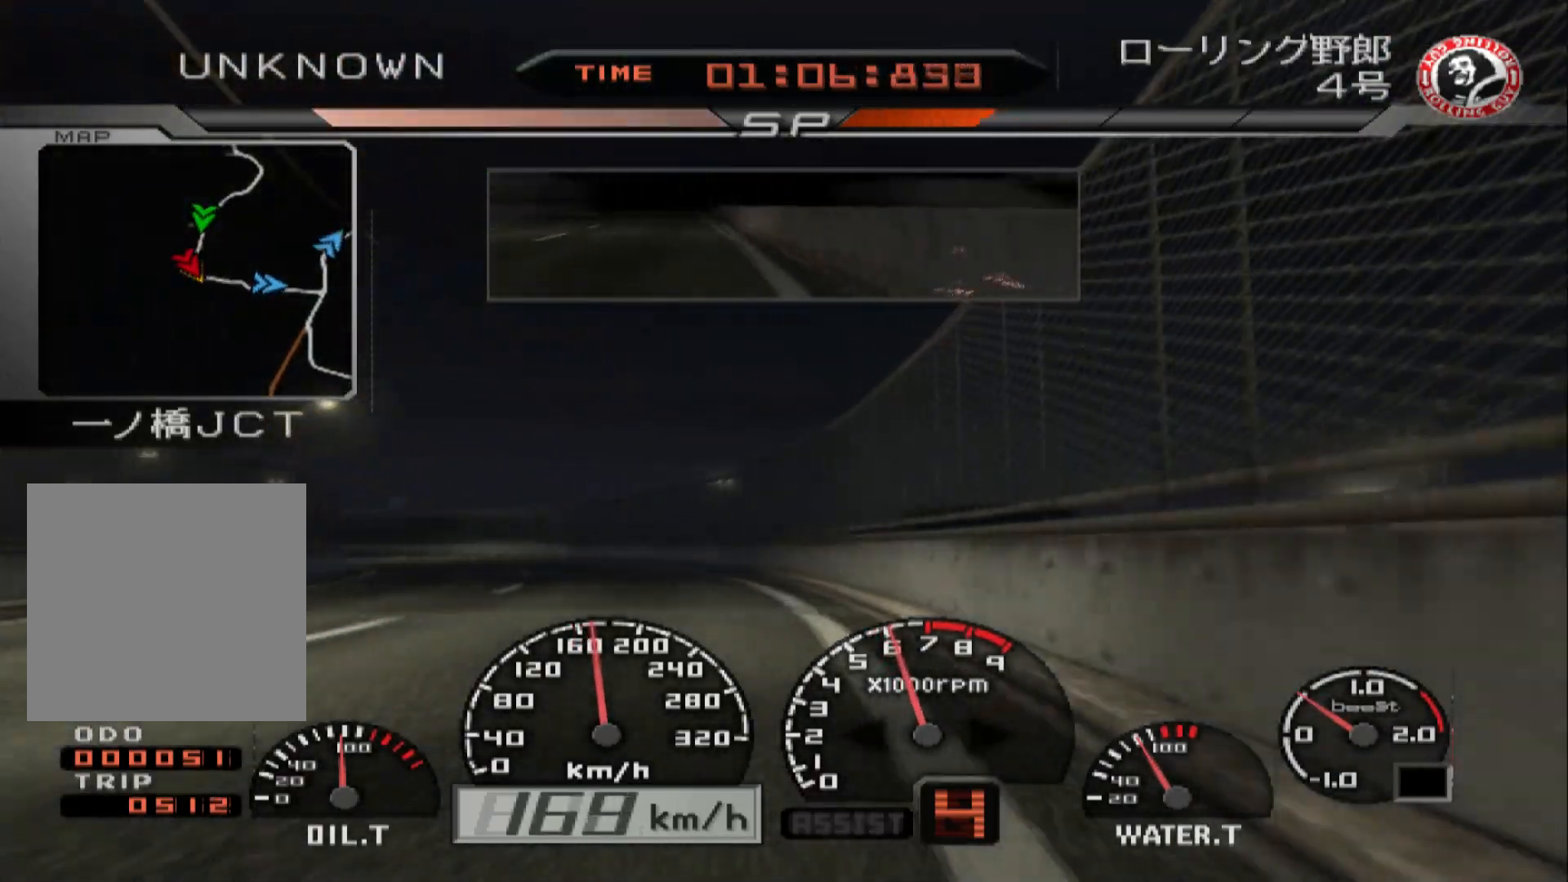
{"buttons": ["R2"], "left_stick": "center", "right_stick": "center", "events": [[17, "left_stick", "center"], [200, "left_stick", "left"], [367, "left_stick", "center"]]}
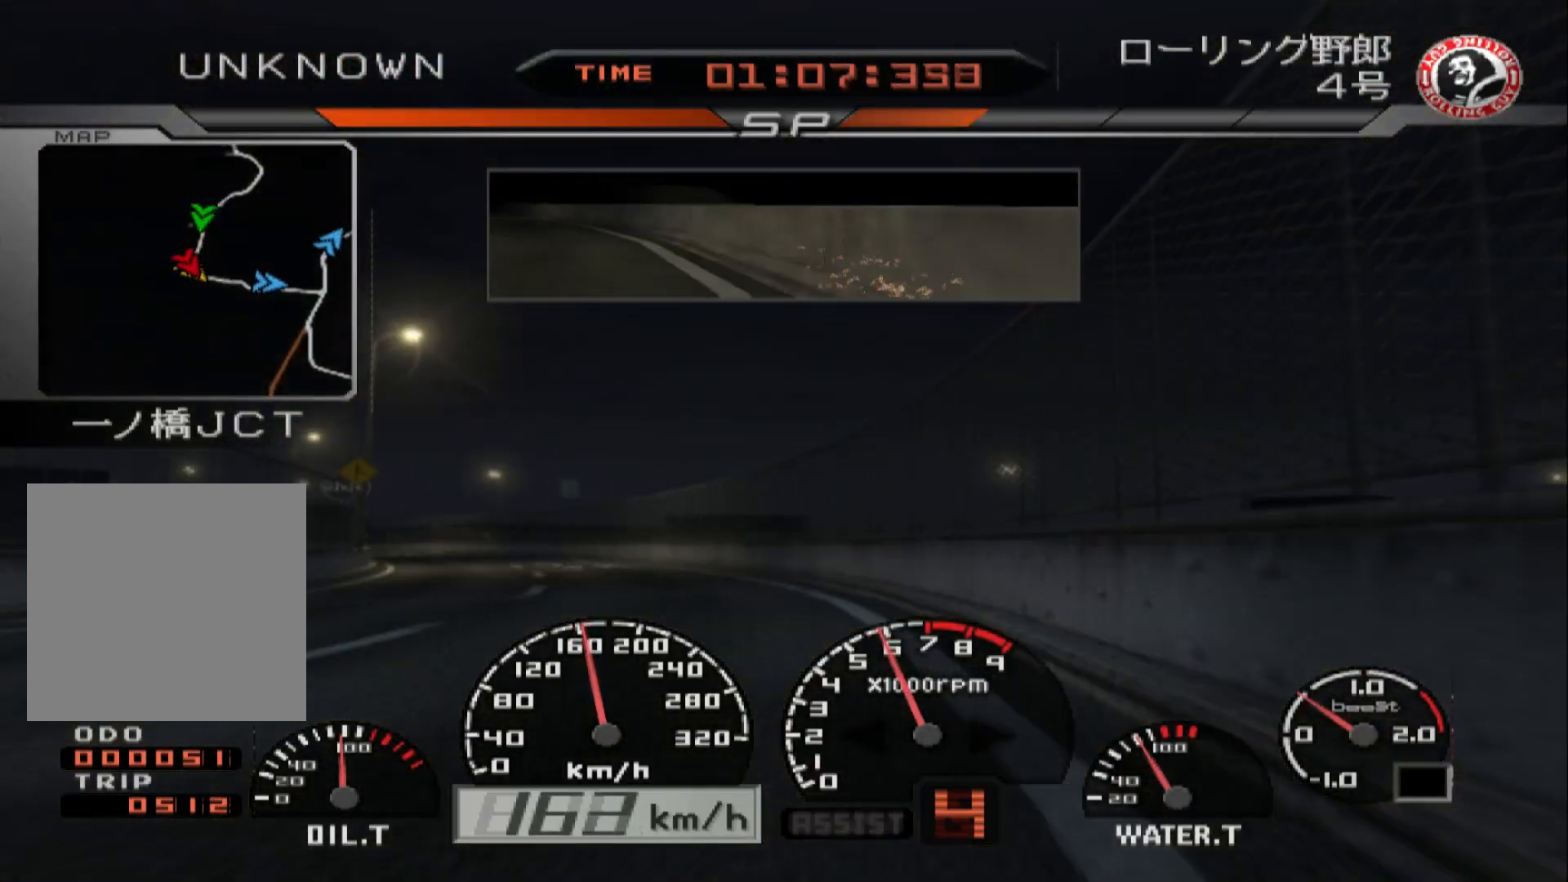
{"buttons": ["R2"], "left_stick": "center", "right_stick": "center", "events": [[67, "left_stick", "left"], [433, "left_stick", "center"]]}
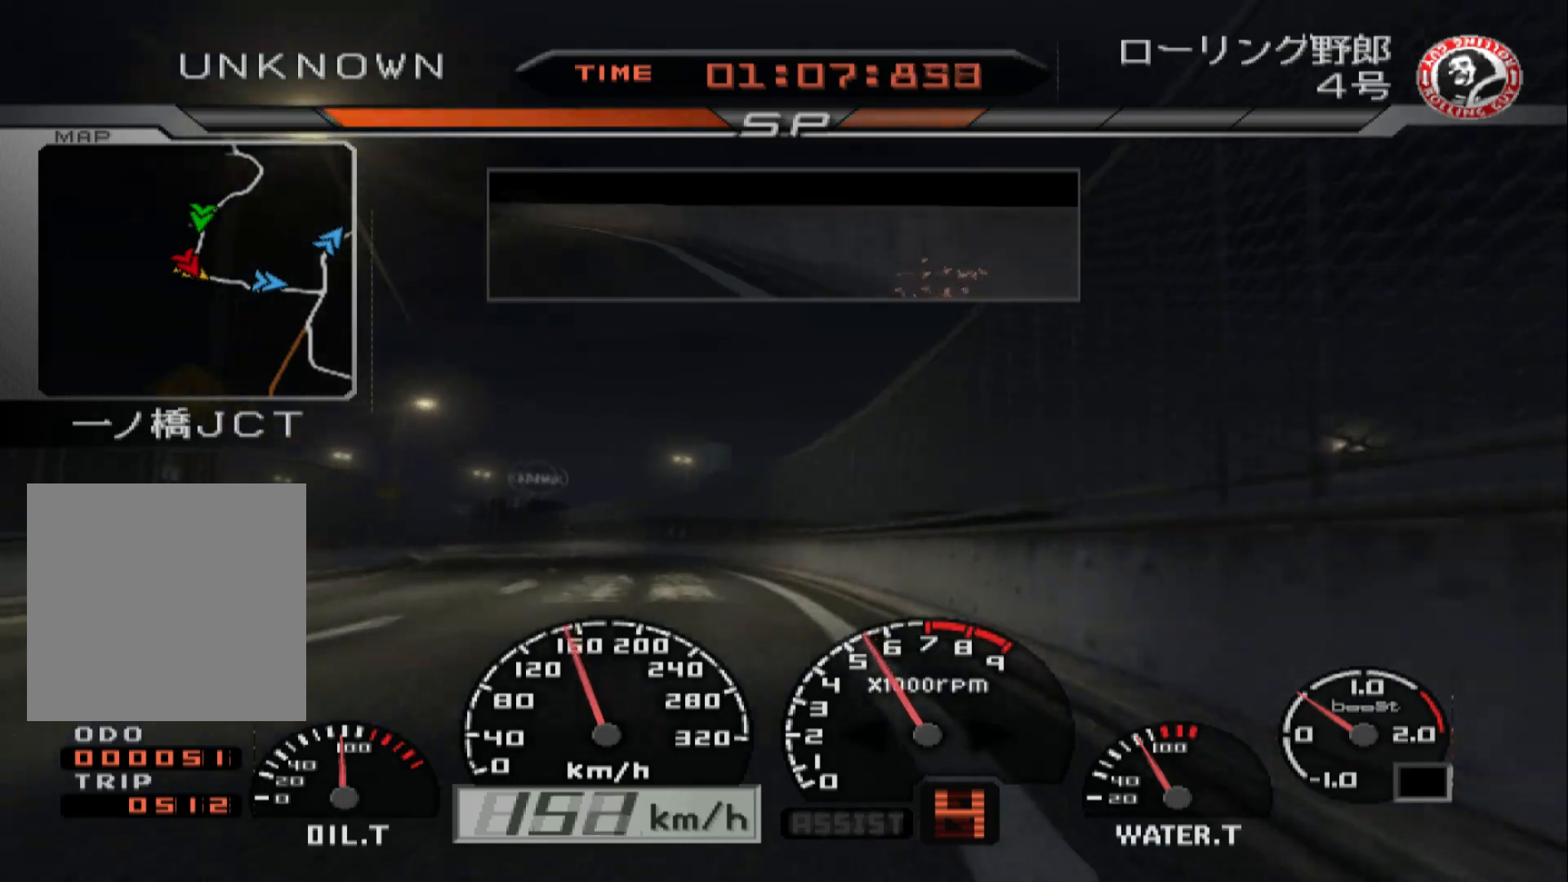
{"buttons": ["R2"], "left_stick": "right", "right_stick": "center", "events": [[367, "left_stick", "right"]]}
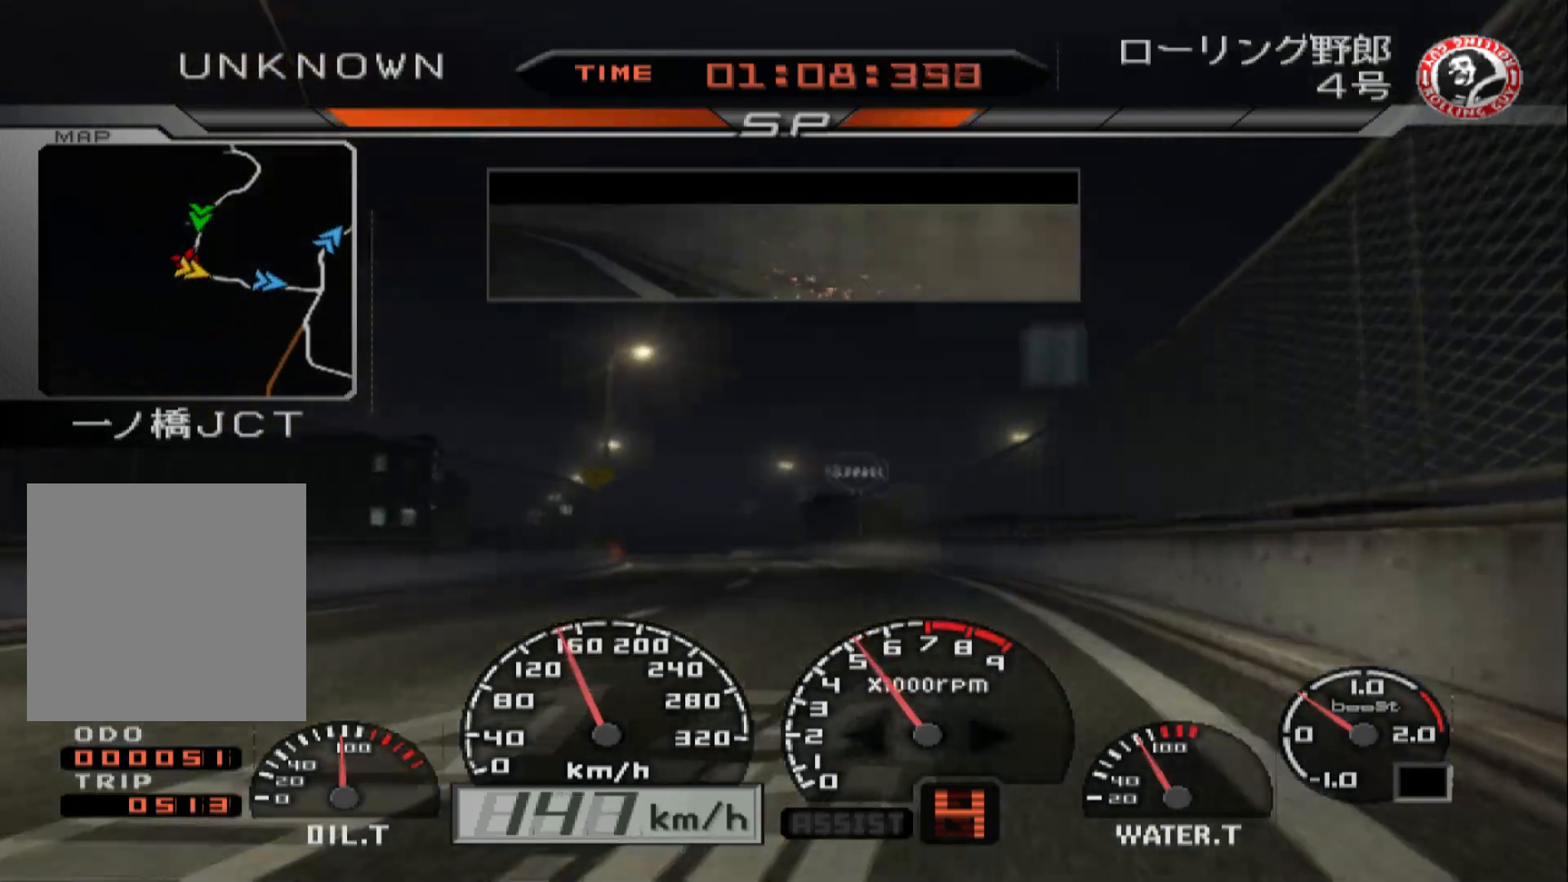
{"buttons": ["R2"], "left_stick": "left", "right_stick": "center", "events": [[133, "left_stick", "center"], [217, "left_stick", "left"]]}
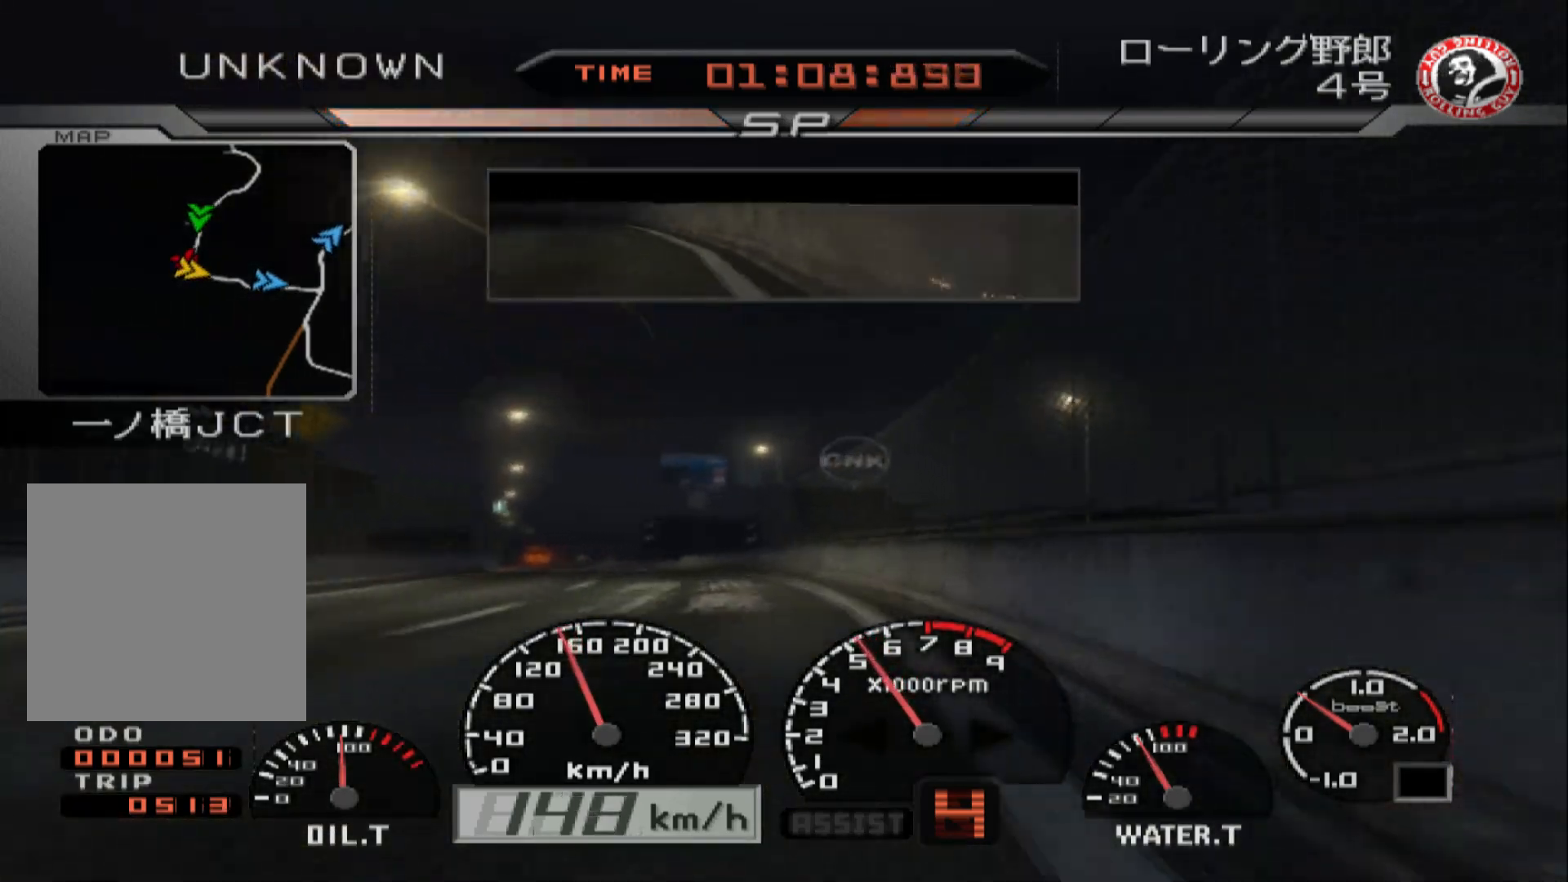
{"buttons": ["R2"], "left_stick": "center", "right_stick": "center", "events": [[250, "left_stick", "center"]]}
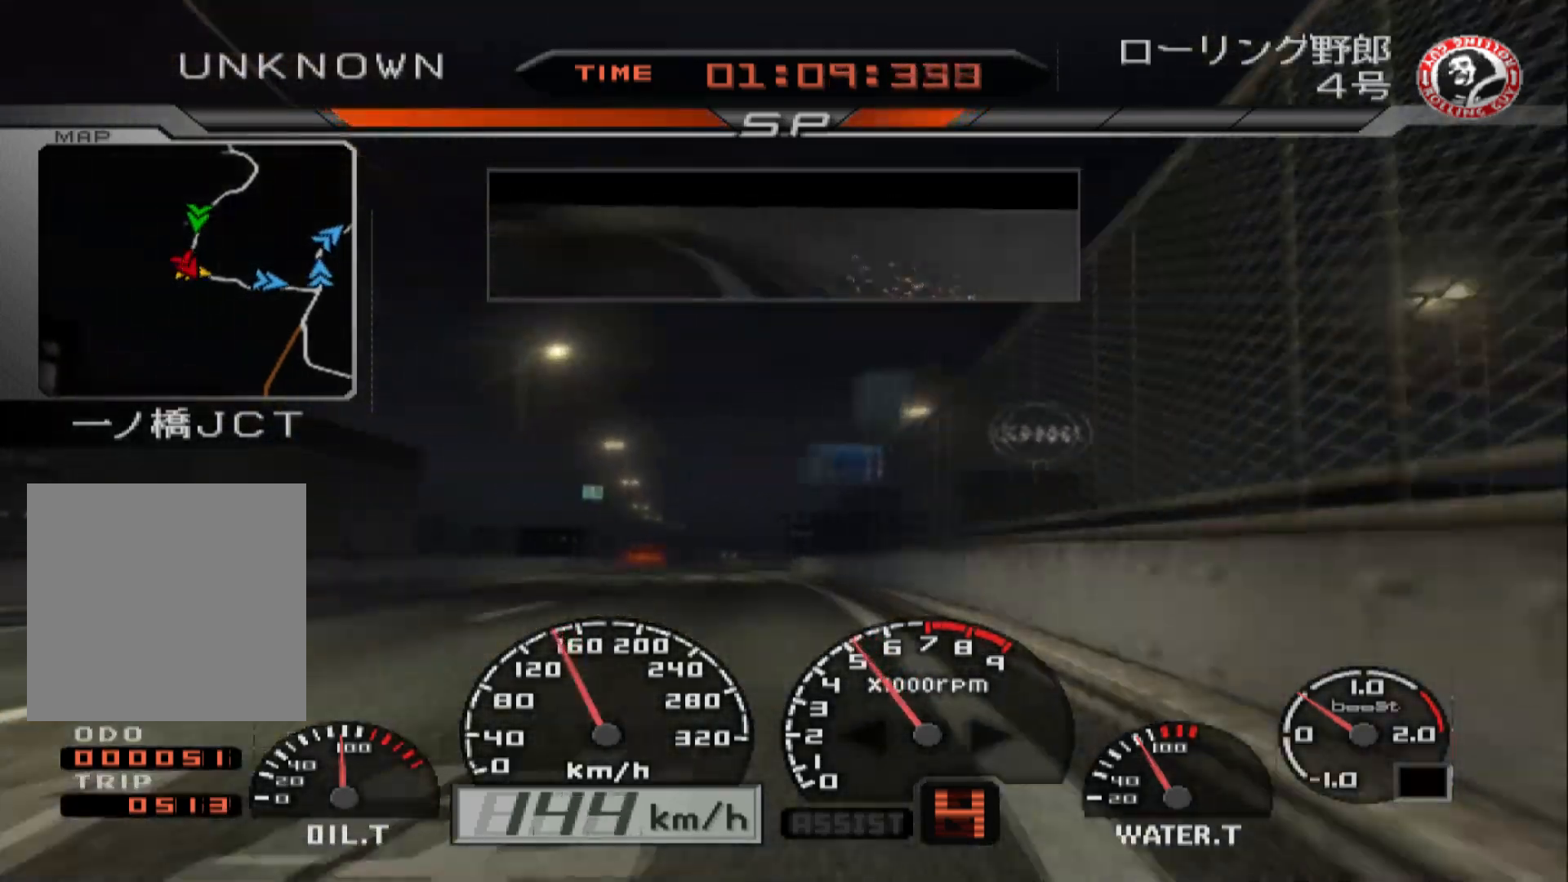
{"buttons": ["R2"], "left_stick": "right", "right_stick": "center", "events": [[83, "left_stick", "right"], [217, "X", "down"], [350, "X", "up"]]}
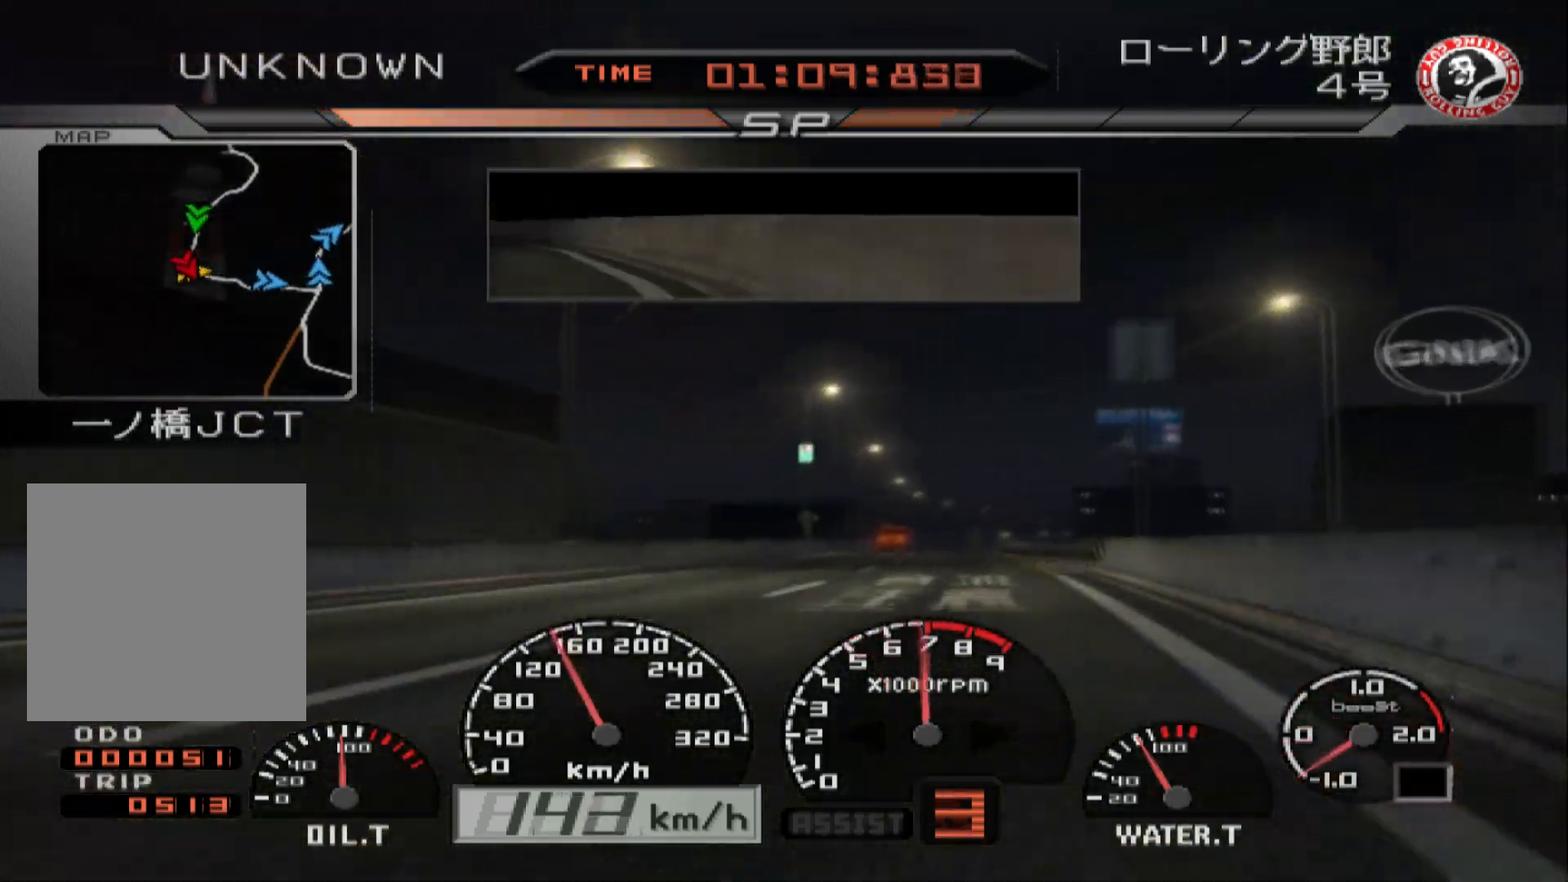
{"buttons": ["R2"], "left_stick": "center", "right_stick": "center", "events": [[150, "left_stick", "center"]]}
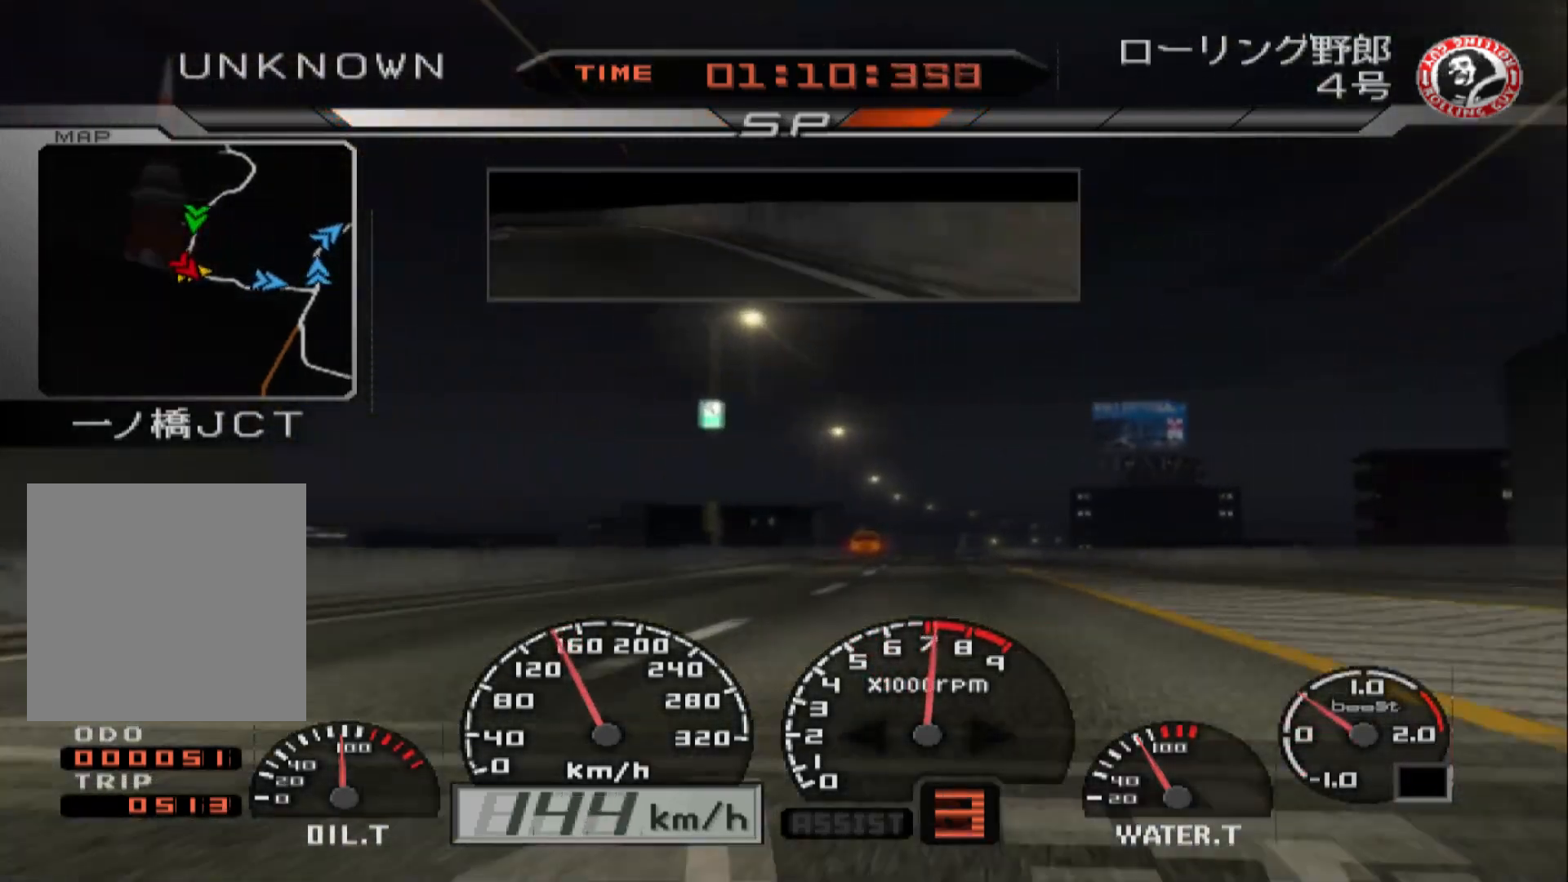
{"buttons": ["R2"], "left_stick": "center", "right_stick": "center", "events": [[83, "A", "down"], [150, "left_stick", "right"], [250, "A", "up"], [350, "left_stick", "center"]]}
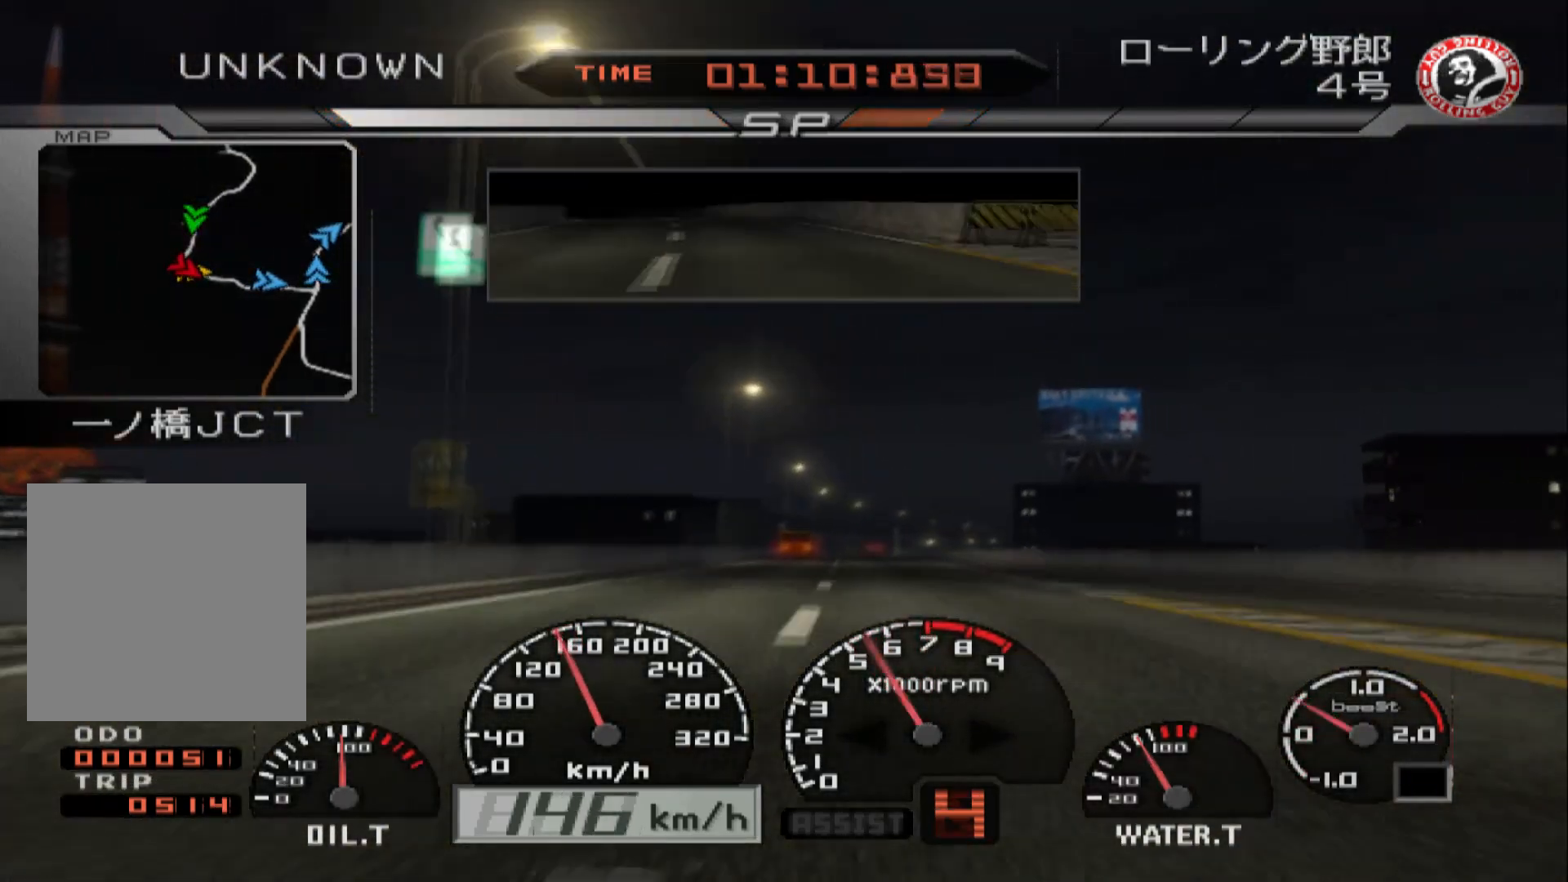
{"buttons": ["R2"], "left_stick": "right", "right_stick": "center", "events": [[317, "left_stick", "right"]]}
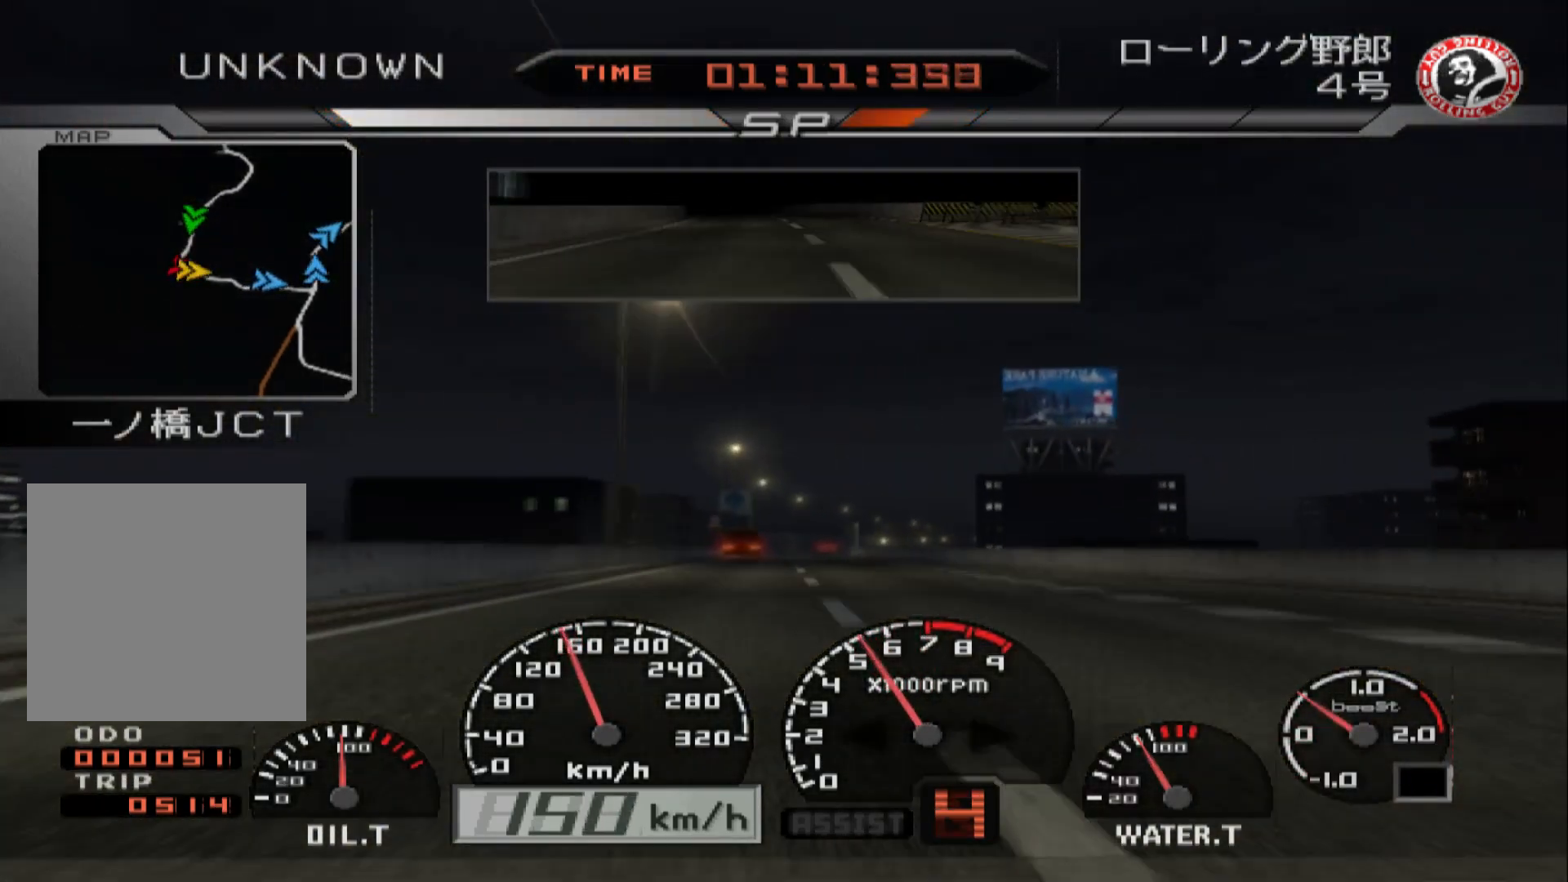
{"buttons": ["R2"], "left_stick": "center", "right_stick": "center", "events": [[17, "left_stick", "center"]]}
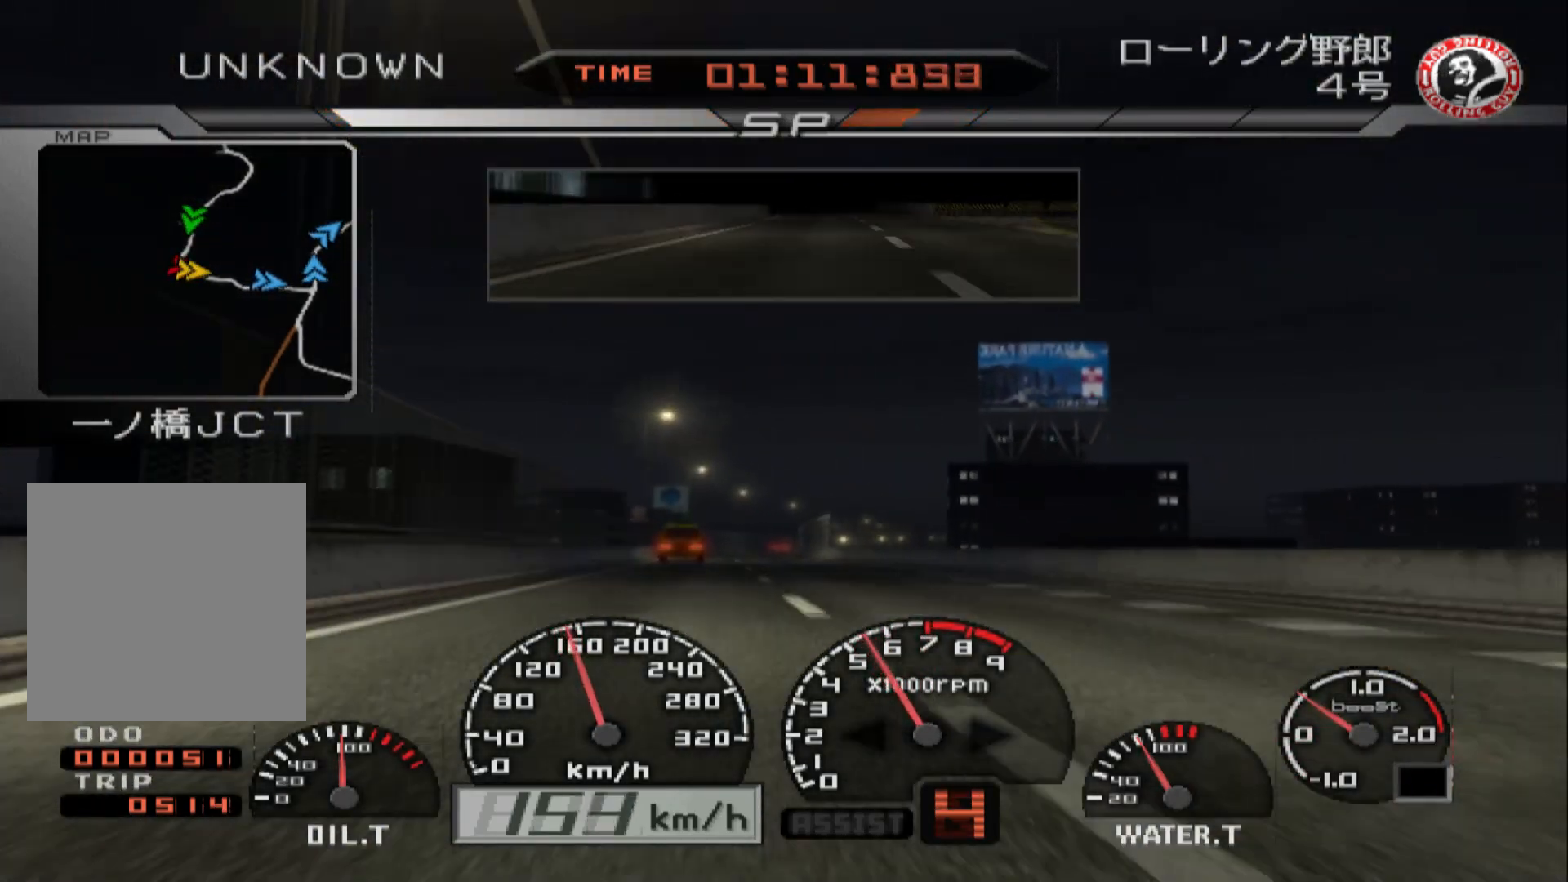
{"buttons": ["R2"], "left_stick": "center", "right_stick": "center", "events": []}
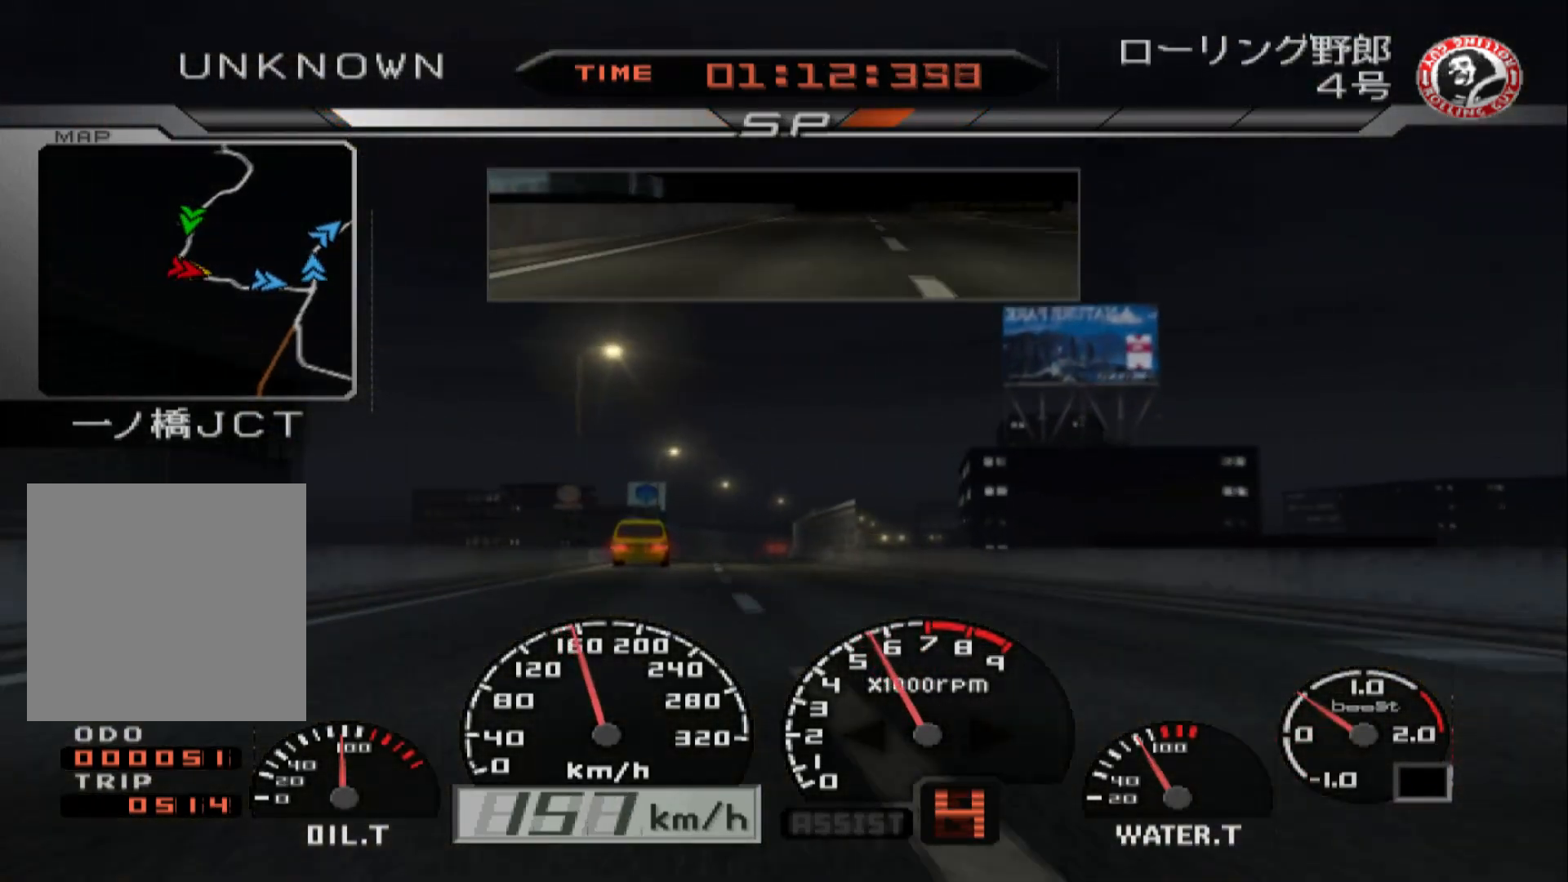
{"buttons": ["R2"], "left_stick": "right", "right_stick": "center", "events": [[17, "left_stick", "left"], [183, "left_stick", "center"], [433, "left_stick", "right"]]}
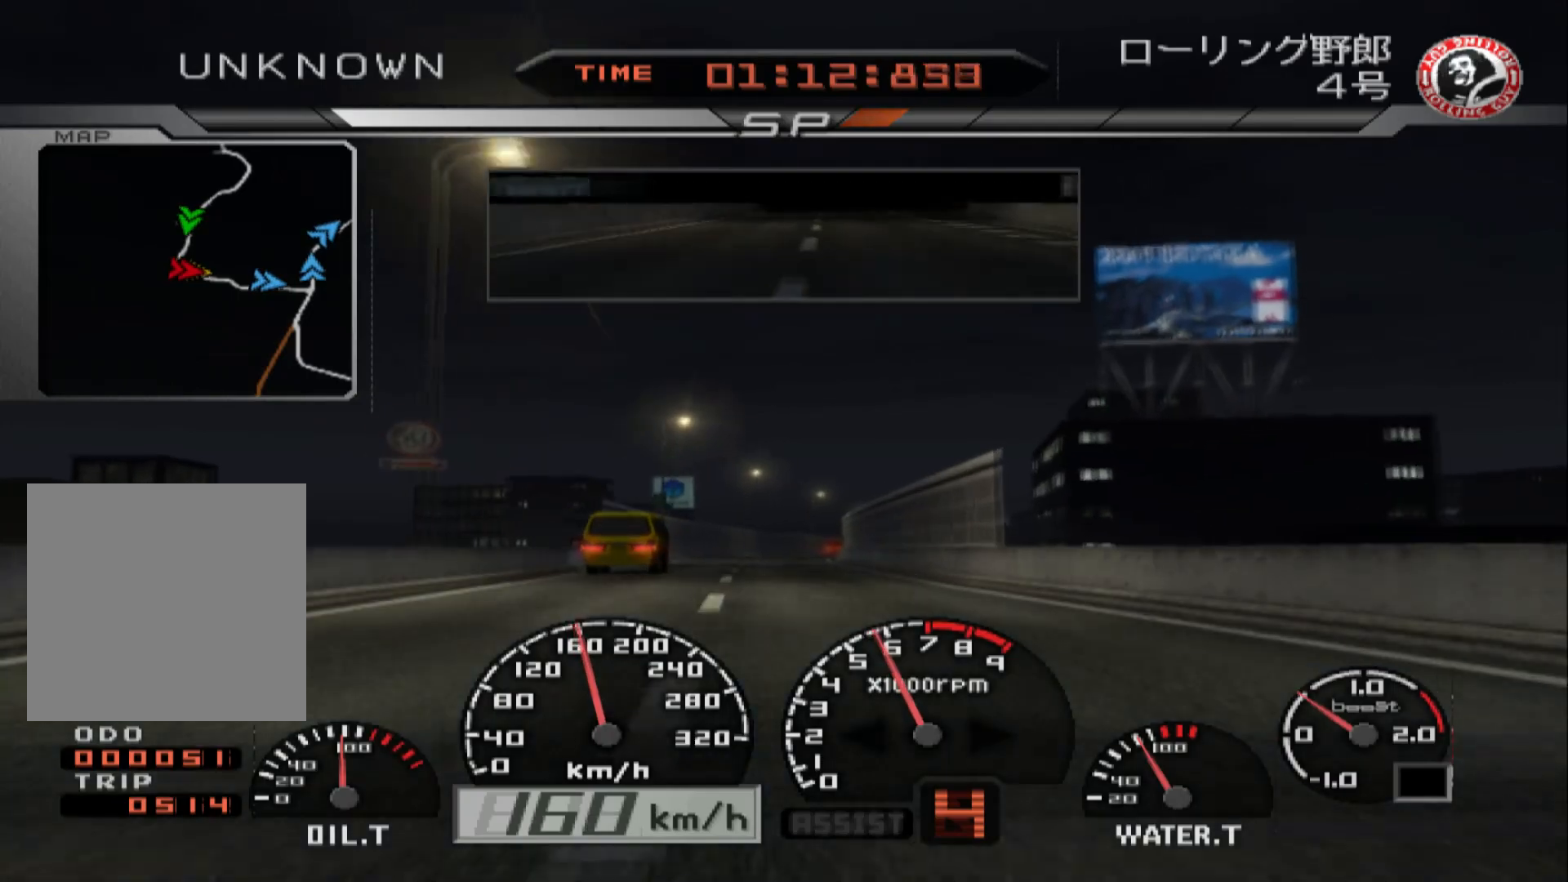
{"buttons": ["R2"], "left_stick": "center", "right_stick": "center", "events": [[133, "left_stick", "center"]]}
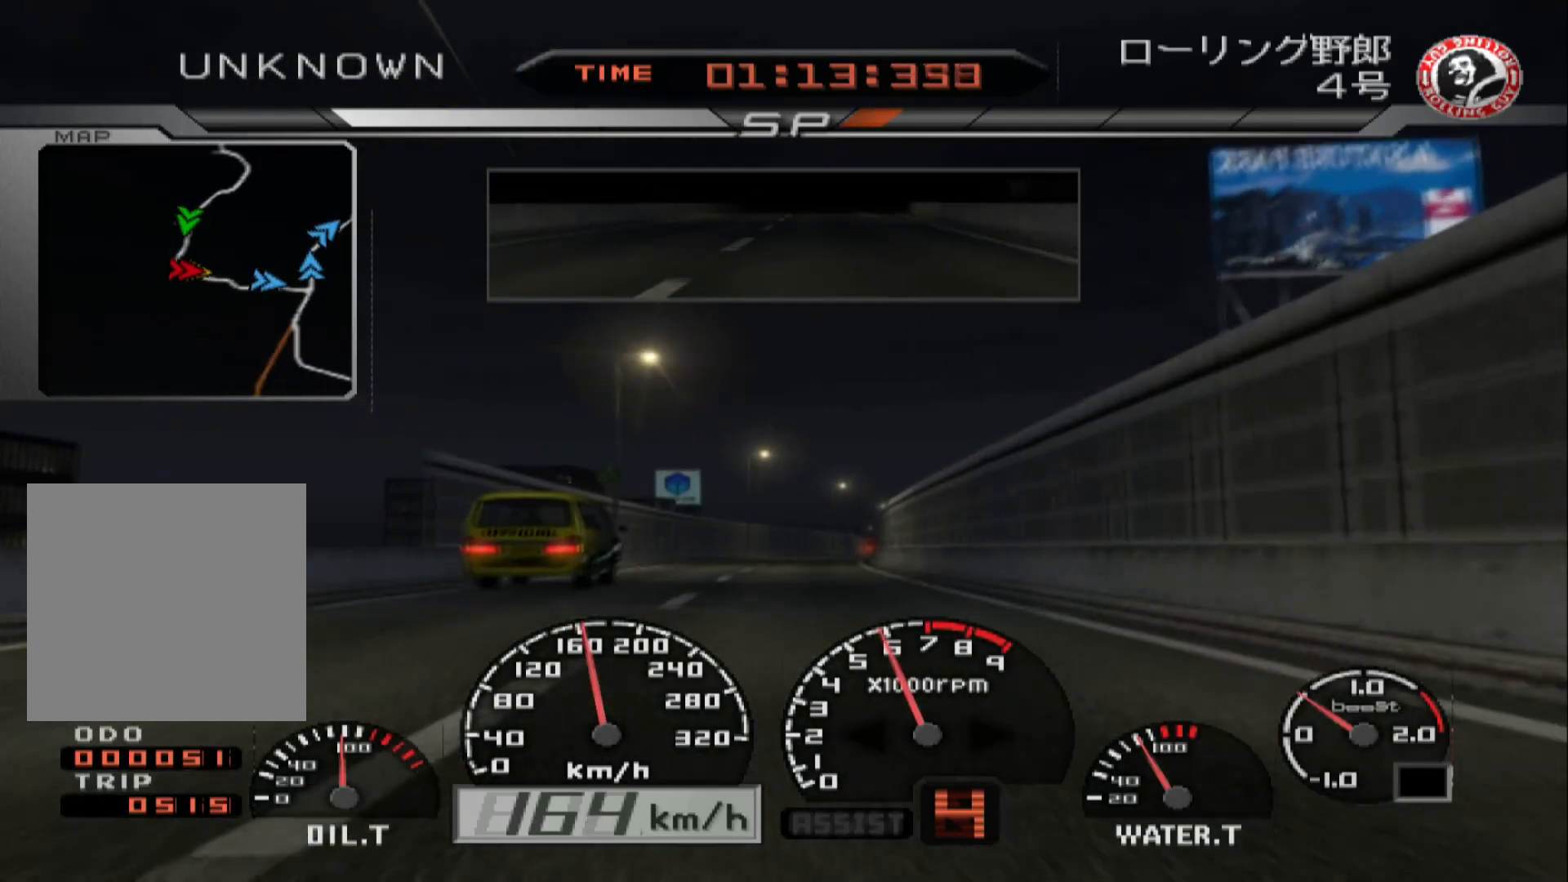
{"buttons": ["R2"], "left_stick": "right", "right_stick": "center", "events": [[150, "left_stick", "right"]]}
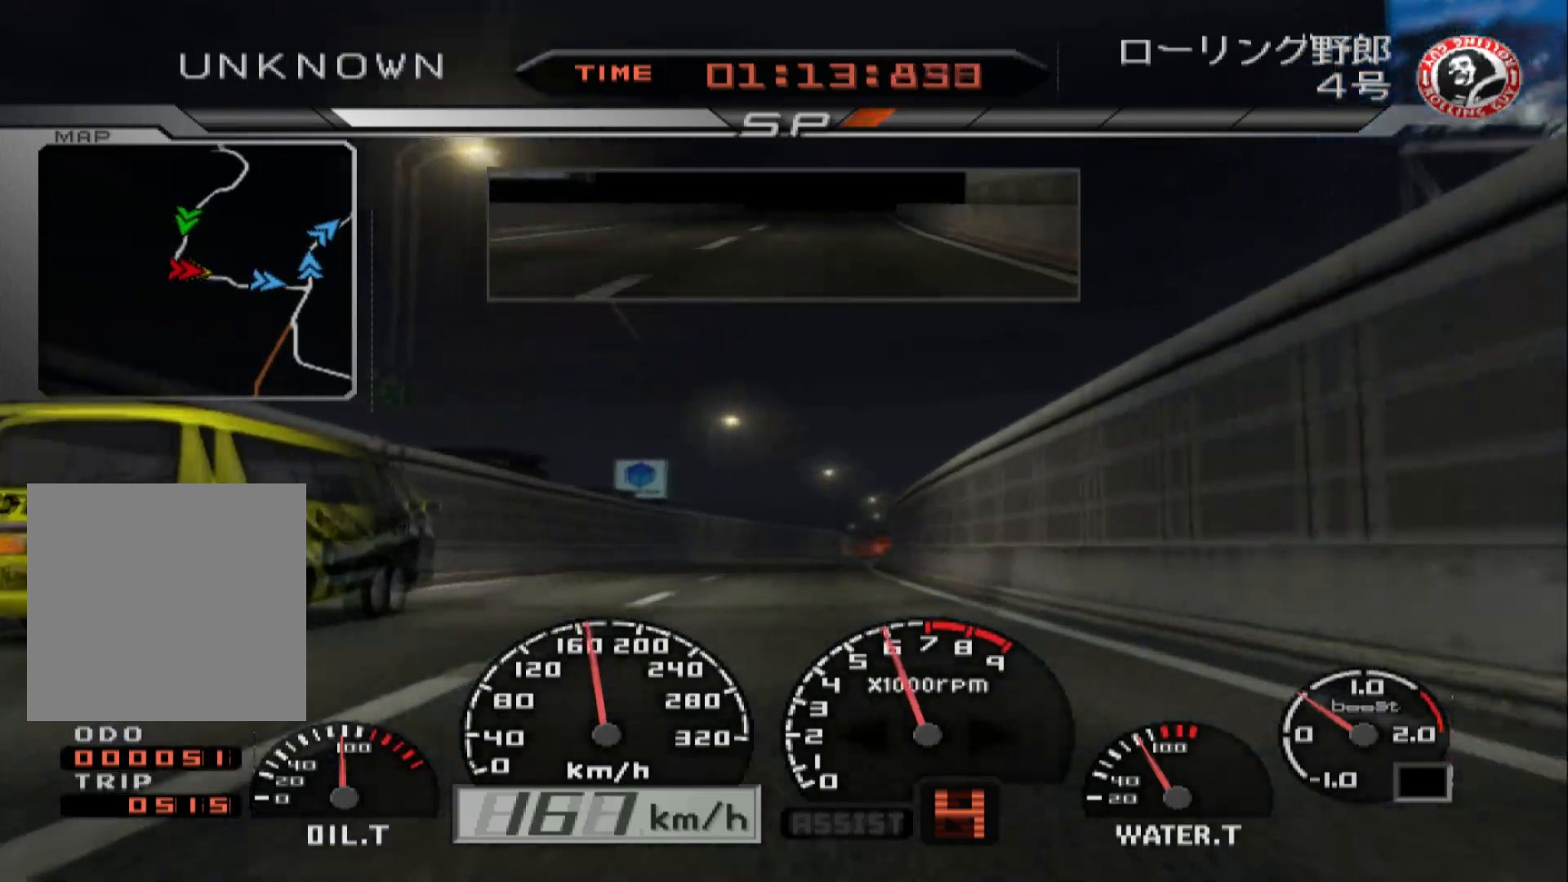
{"buttons": ["R2"], "left_stick": "center", "right_stick": "center", "events": [[117, "left_stick", "center"]]}
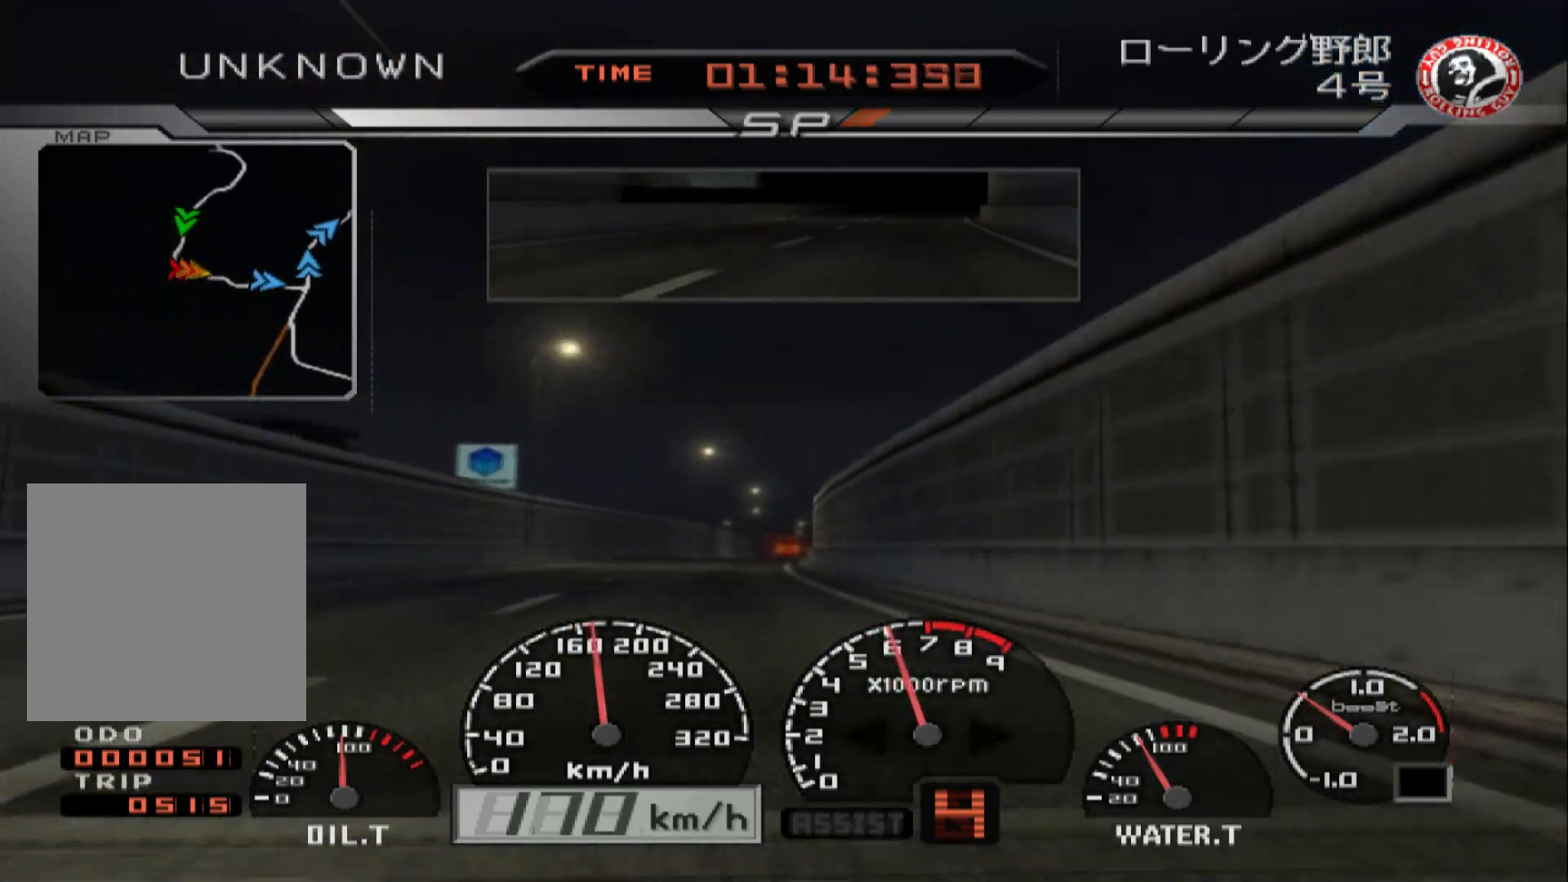
{"buttons": ["R2"], "left_stick": "right", "right_stick": "center", "events": [[300, "left_stick", "right"]]}
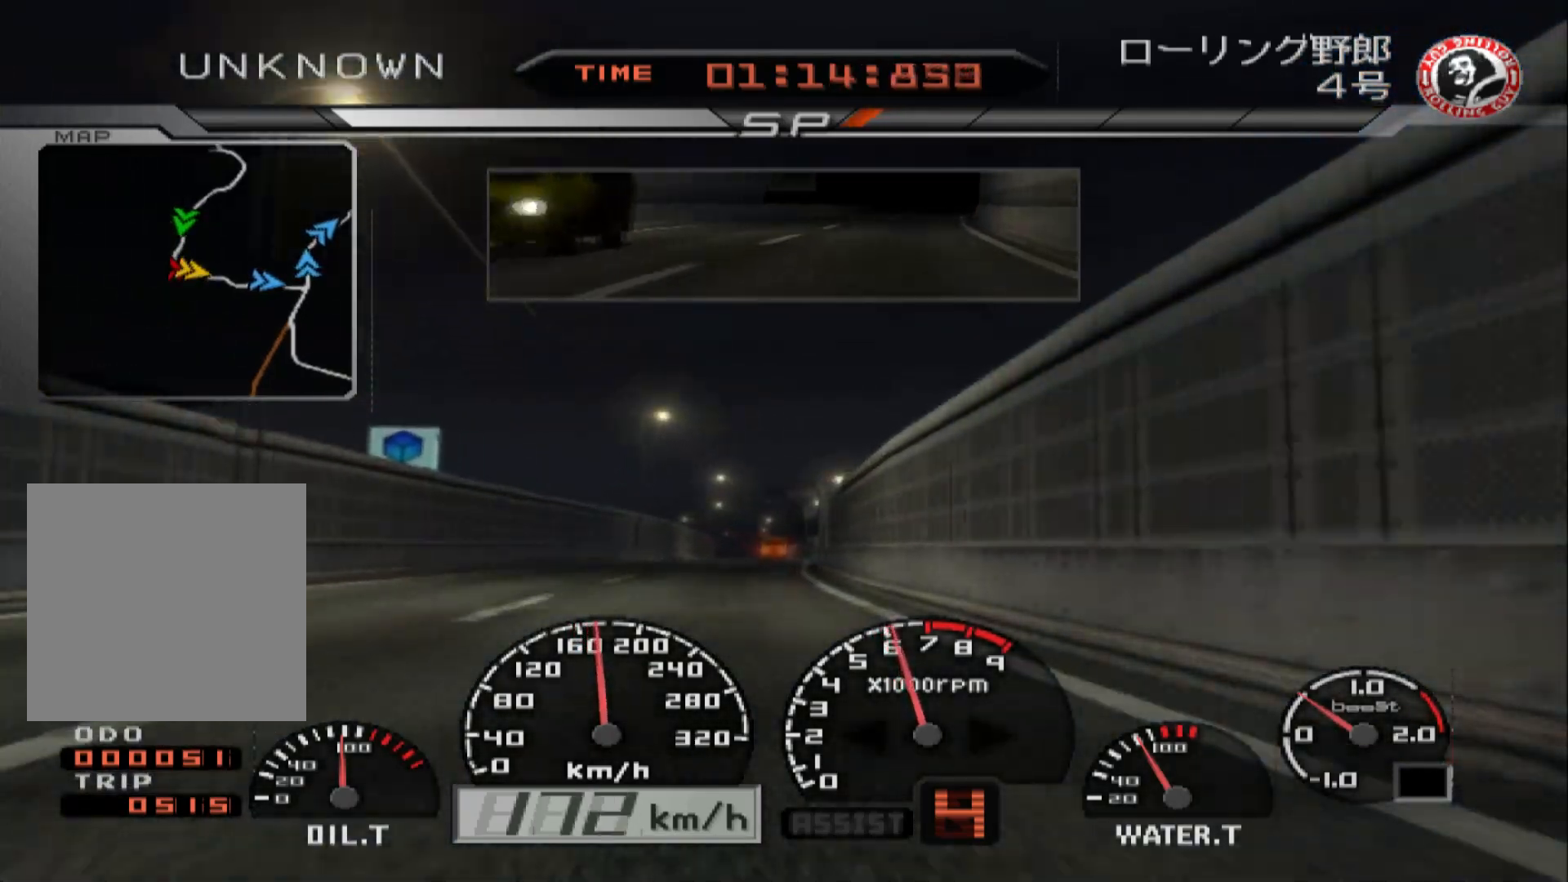
{"buttons": ["R2"], "left_stick": "center", "right_stick": "center", "events": [[67, "left_stick", "center"]]}
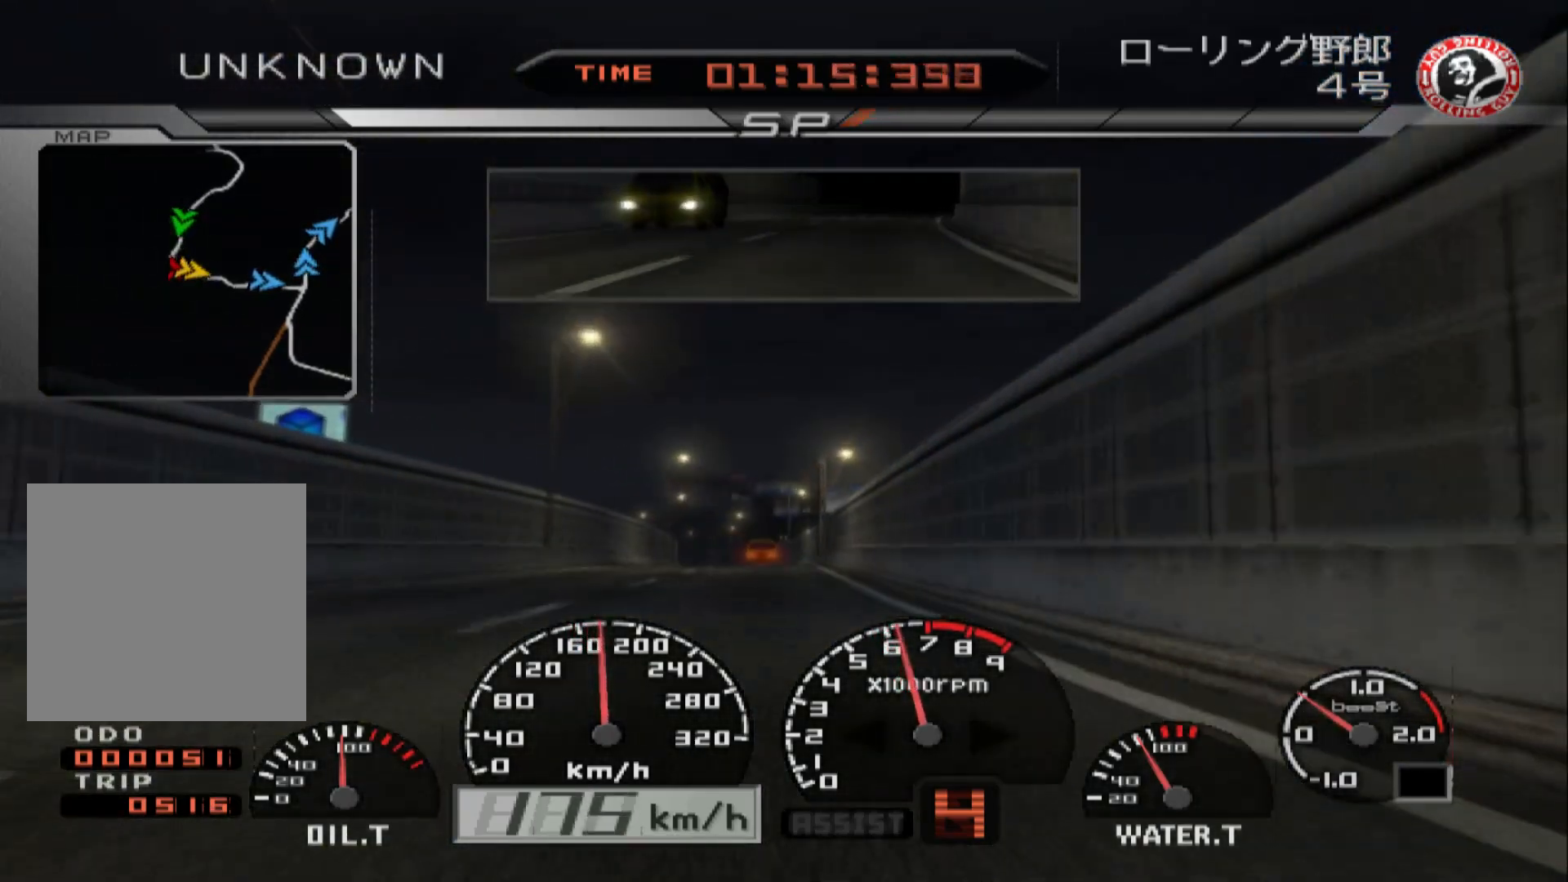
{"buttons": ["R2"], "left_stick": "center", "right_stick": "center", "events": []}
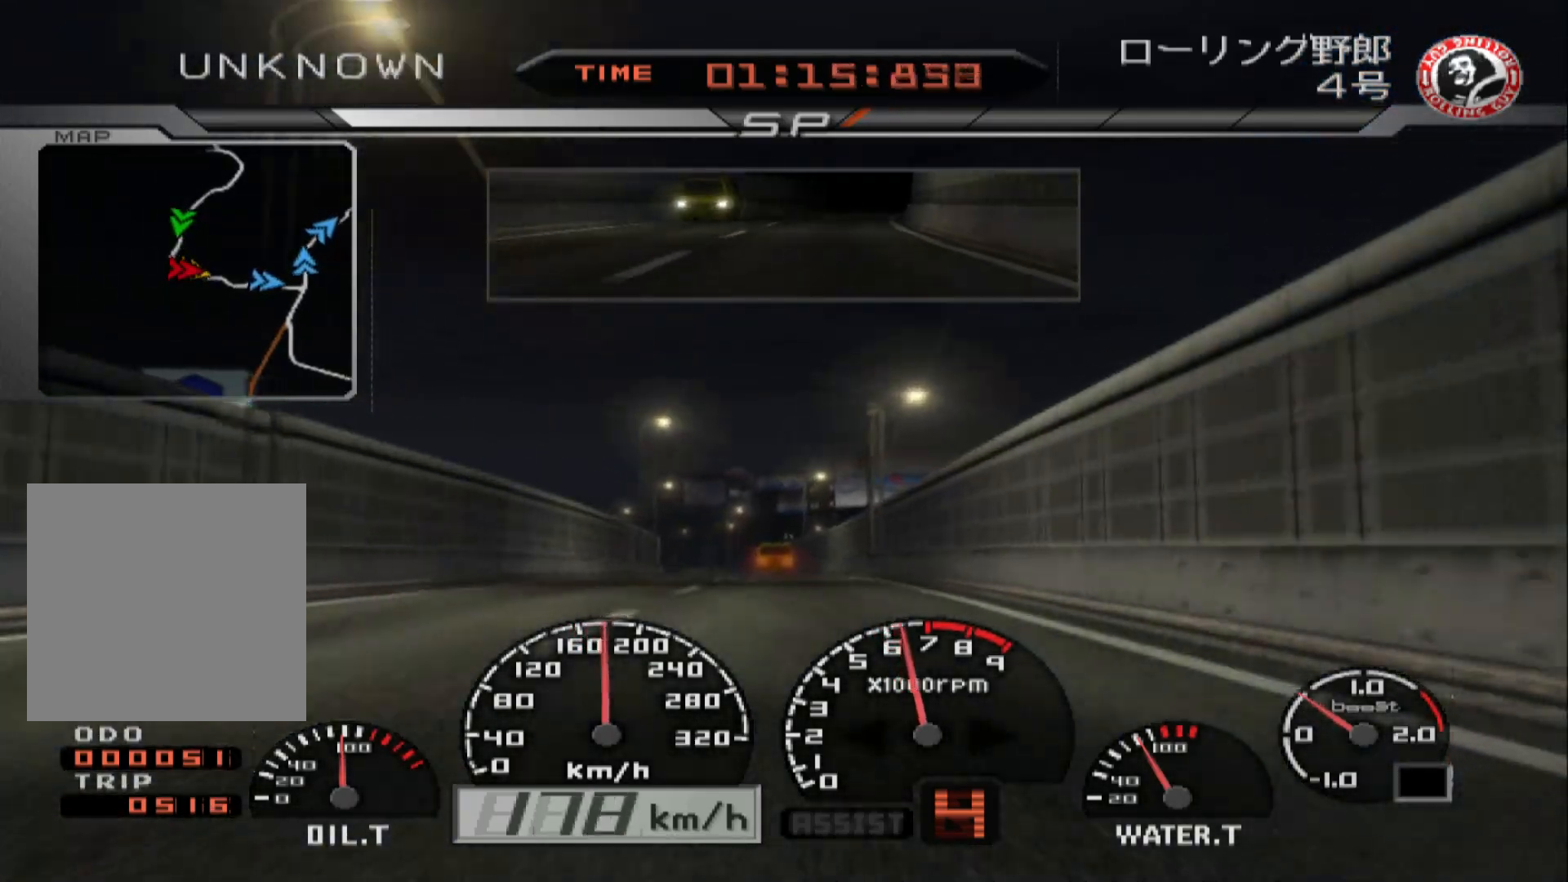
{"buttons": ["R2"], "left_stick": "left", "right_stick": "center", "events": [[283, "left_stick", "left"]]}
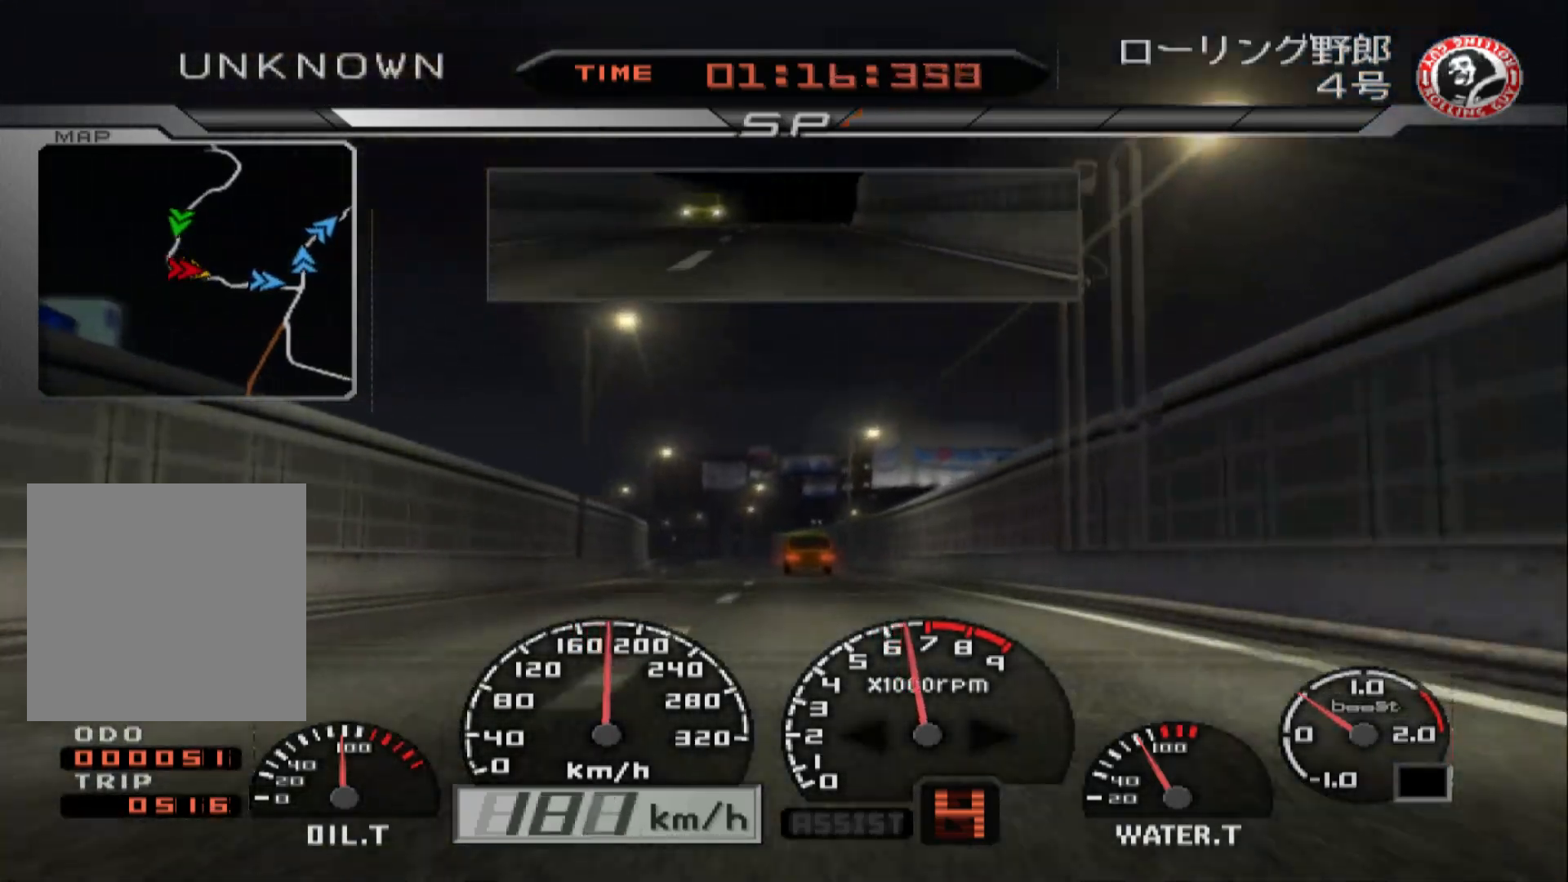
{"buttons": ["R2"], "left_stick": "center", "right_stick": "center", "events": [[67, "left_stick", "center"]]}
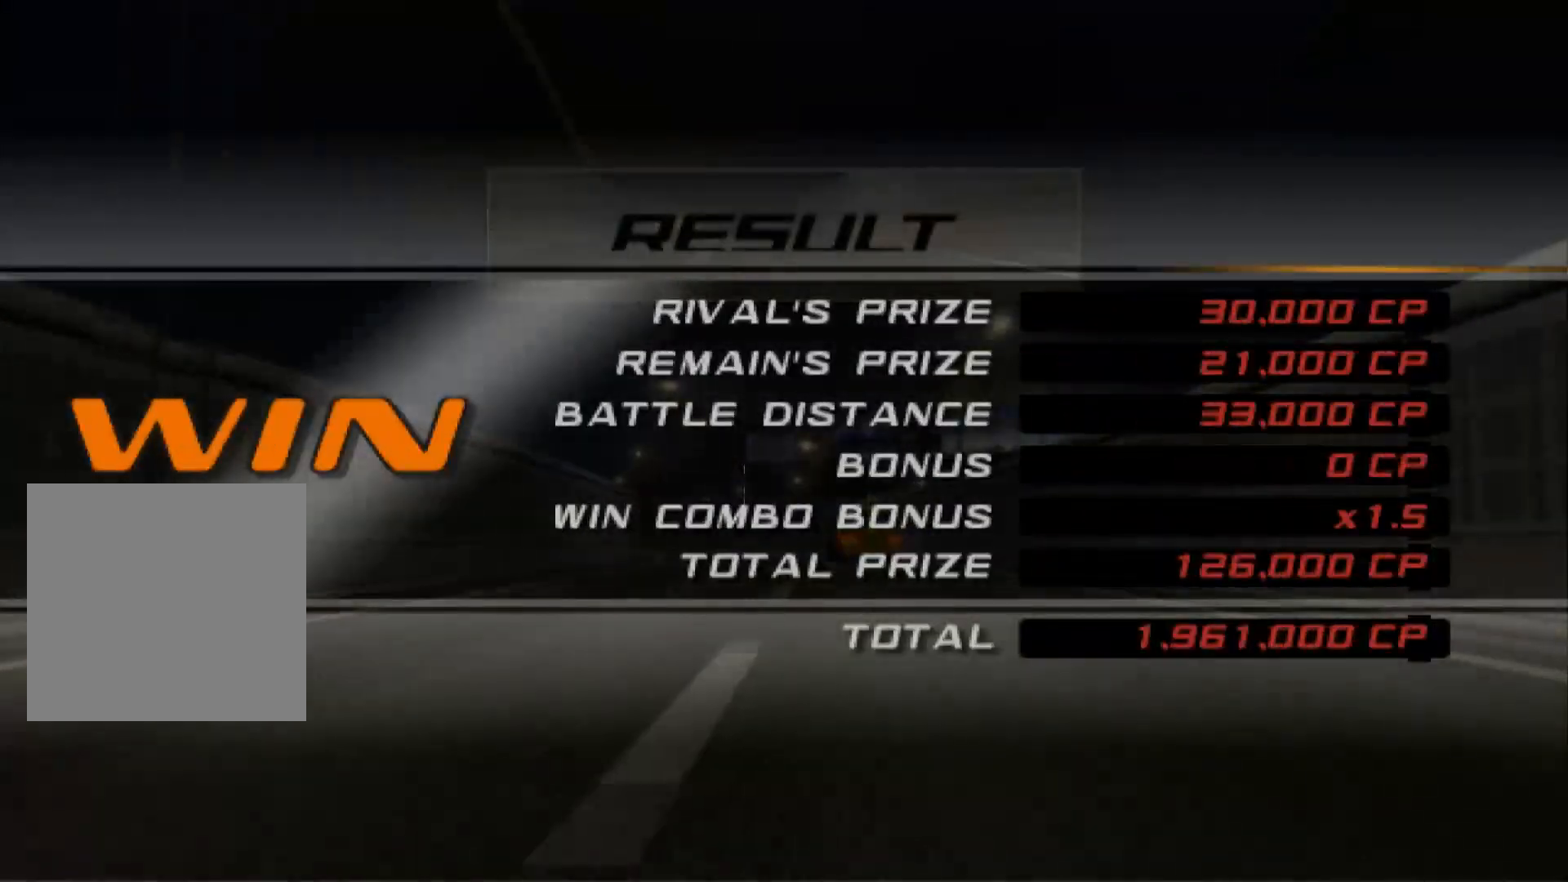
{"buttons": [], "left_stick": "center", "right_stick": "center", "events": [[200, "R2", "up"]]}